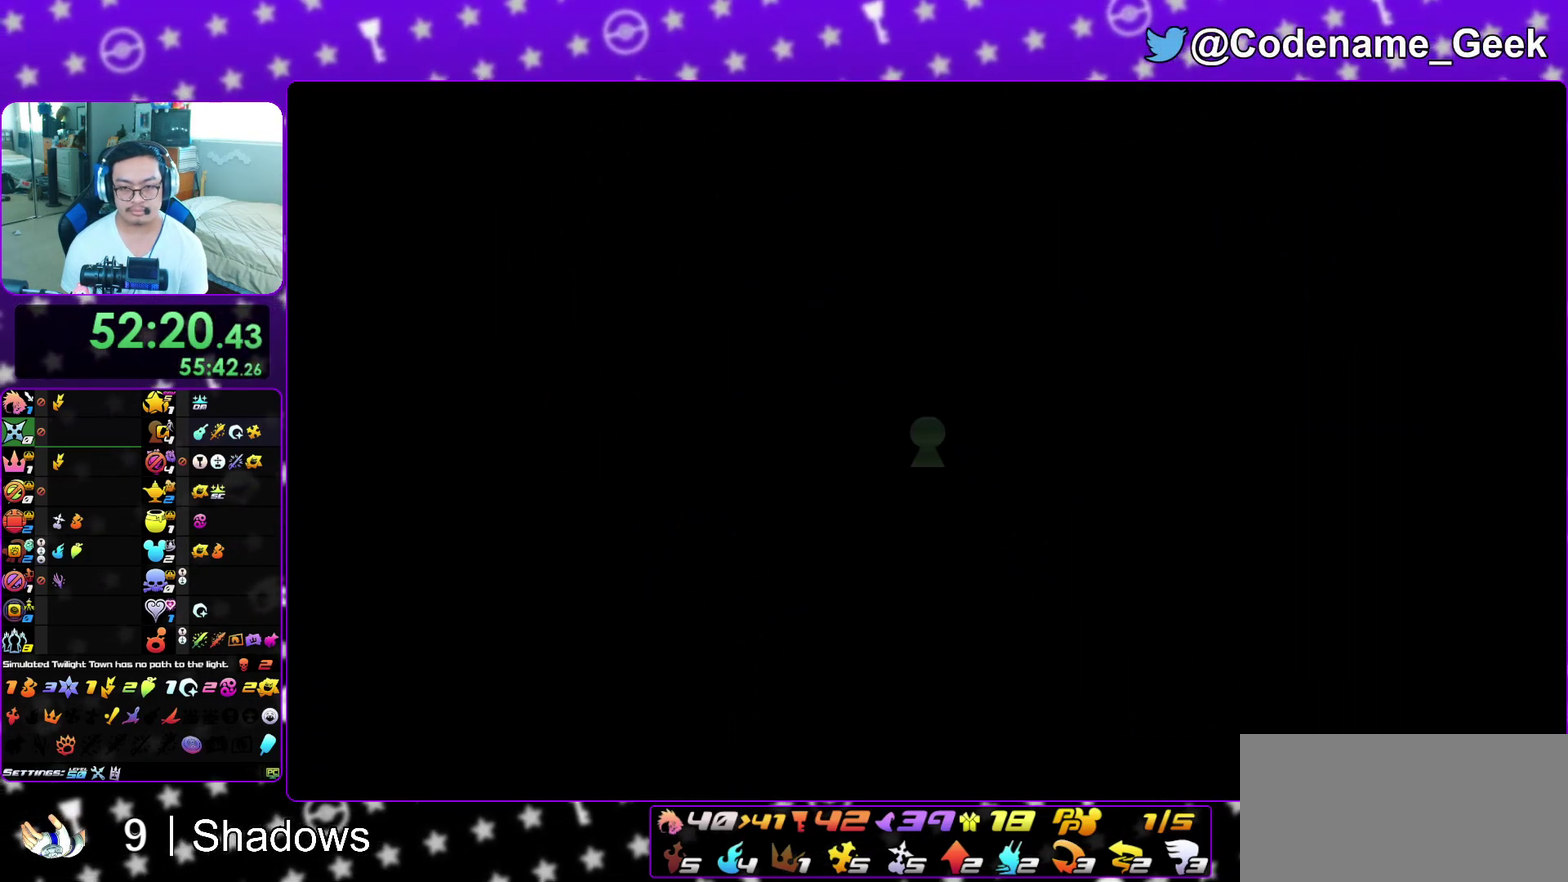
Gameplay with a controller (Nintendo layout); each line is a JSON object with the inputs held at the frame after it (dt_ms = milliseconds from this image to that frame). "events" lists button and stick changes between this image and that frame as [ms after this image, input, new state], when the widget could be followed in between. This overlay highlights the sticks when they move; stick clicks (L3 R3) are not distinguishable. Not read: L3 R3 SELECT START.
{"dt_ms": 600, "buttons": ["L1"], "left_stick": "up-left", "right_stick": "center", "events": [[33, "left_stick", "up"], [67, "Y", "down"], [83, "right_stick", "center"], [167, "Y", "up"], [233, "Y", "down"], [317, "Y", "up"], [383, "left_stick", "up-left"], [450, "right_stick", "down-left"], [533, "right_stick", "center"], [550, "L1", "down"]]}
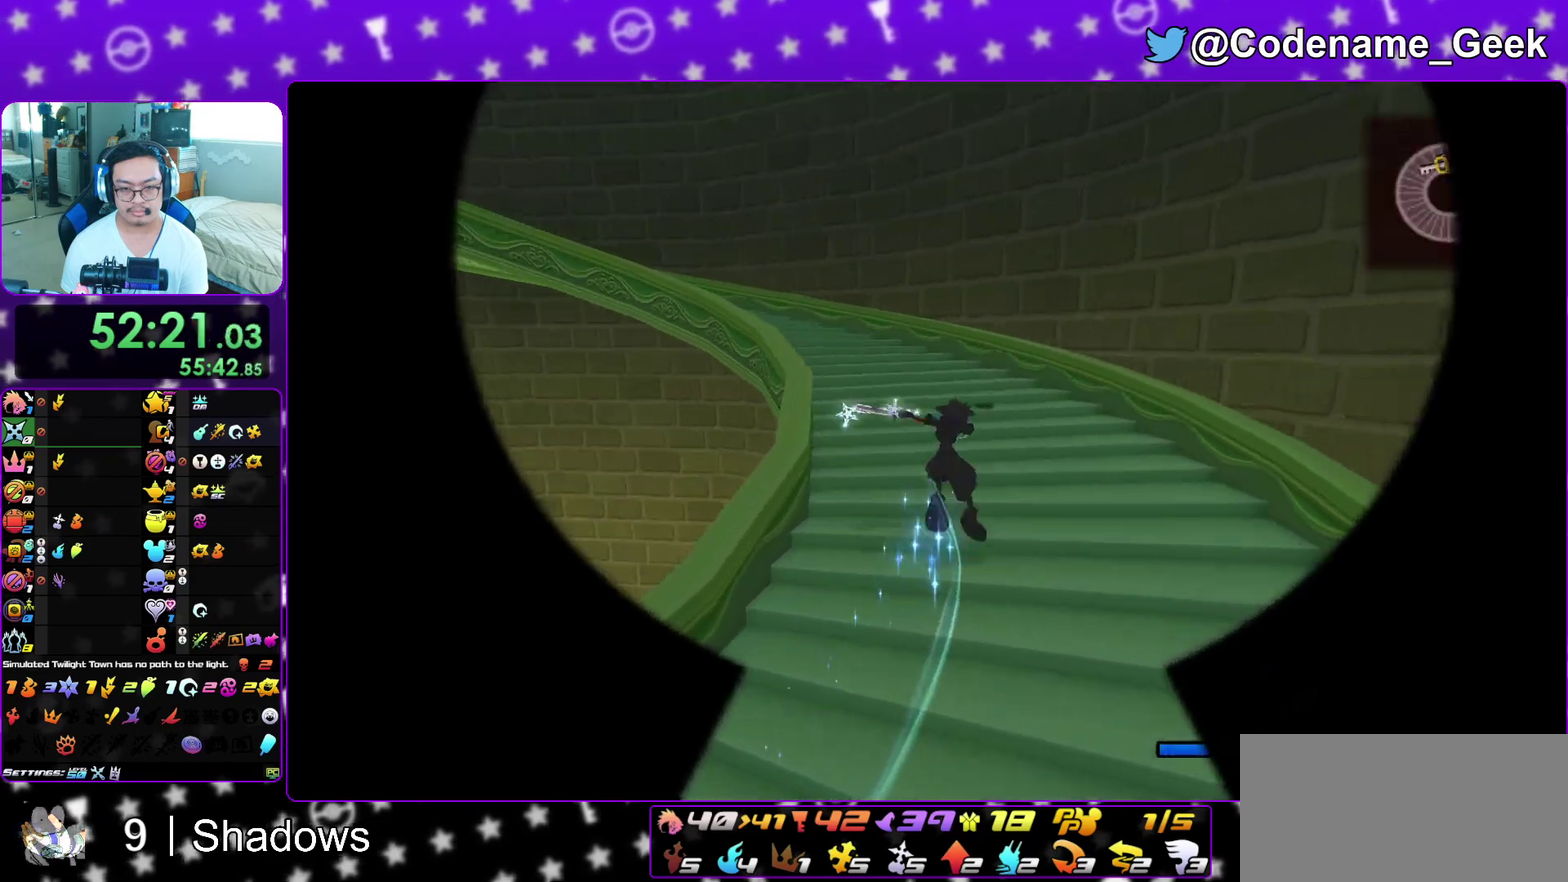
{"dt_ms": 400, "buttons": ["L1"], "left_stick": "up-right", "right_stick": "center", "events": [[33, "right_stick", "down-left"], [100, "left_stick", "down-left"], [150, "right_stick", "center"], [183, "left_stick", "down"], [233, "left_stick", "up"], [400, "left_stick", "up-right"]]}
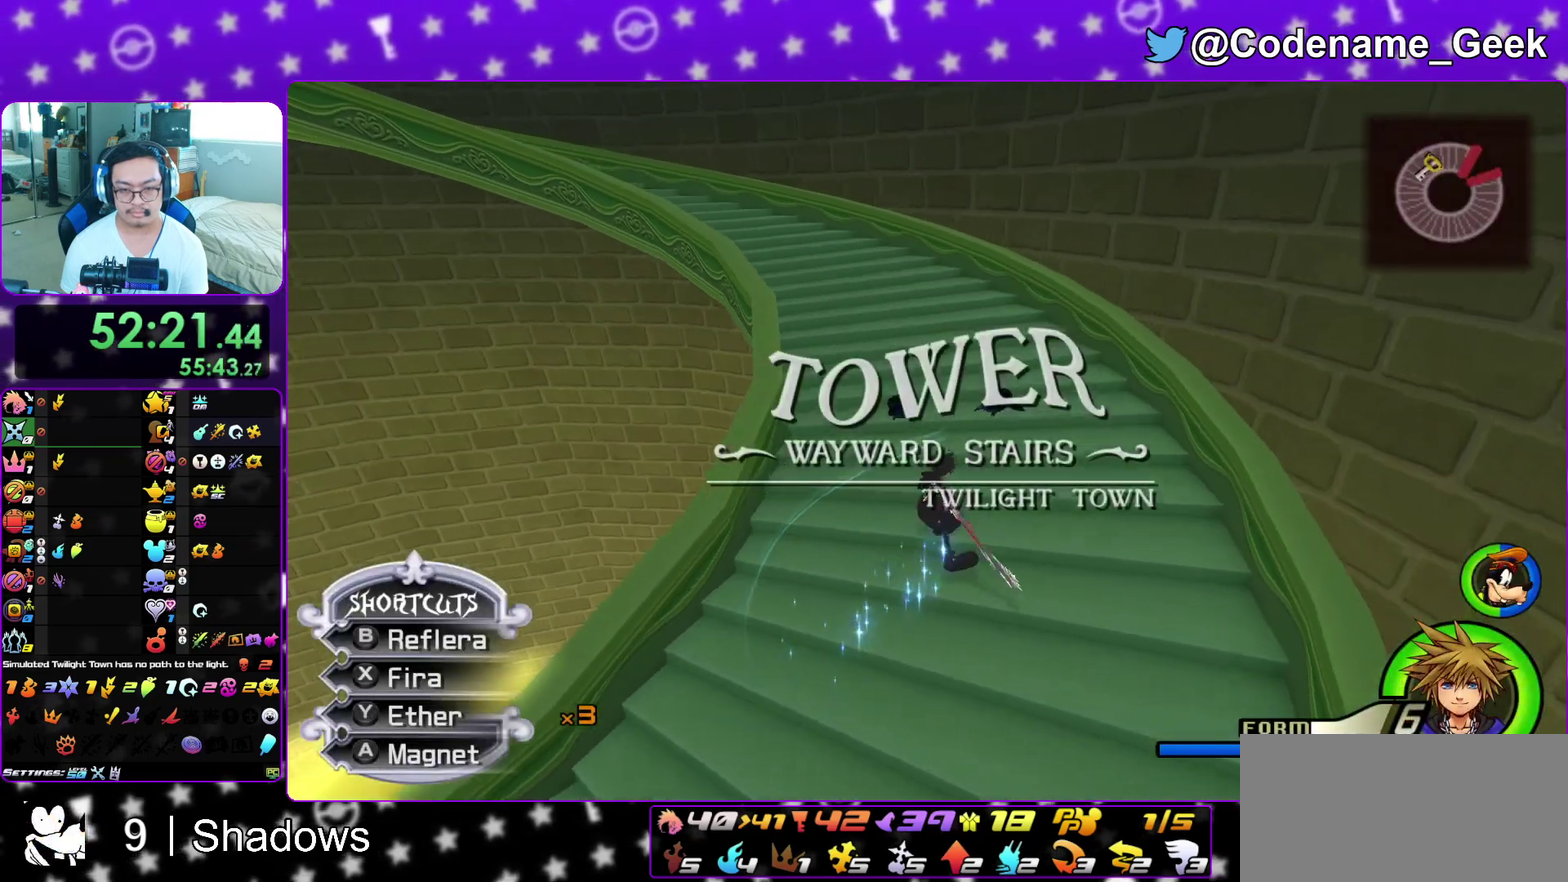
{"dt_ms": 500, "buttons": ["L1"], "left_stick": "down", "right_stick": "down-left", "events": [[83, "left_stick", "down-left"], [100, "right_stick", "down"], [183, "left_stick", "up"], [200, "X", "down"], [267, "left_stick", "up-right"], [283, "X", "up"], [367, "X", "down"], [367, "left_stick", "down"], [417, "right_stick", "down-left"], [483, "X", "up"]]}
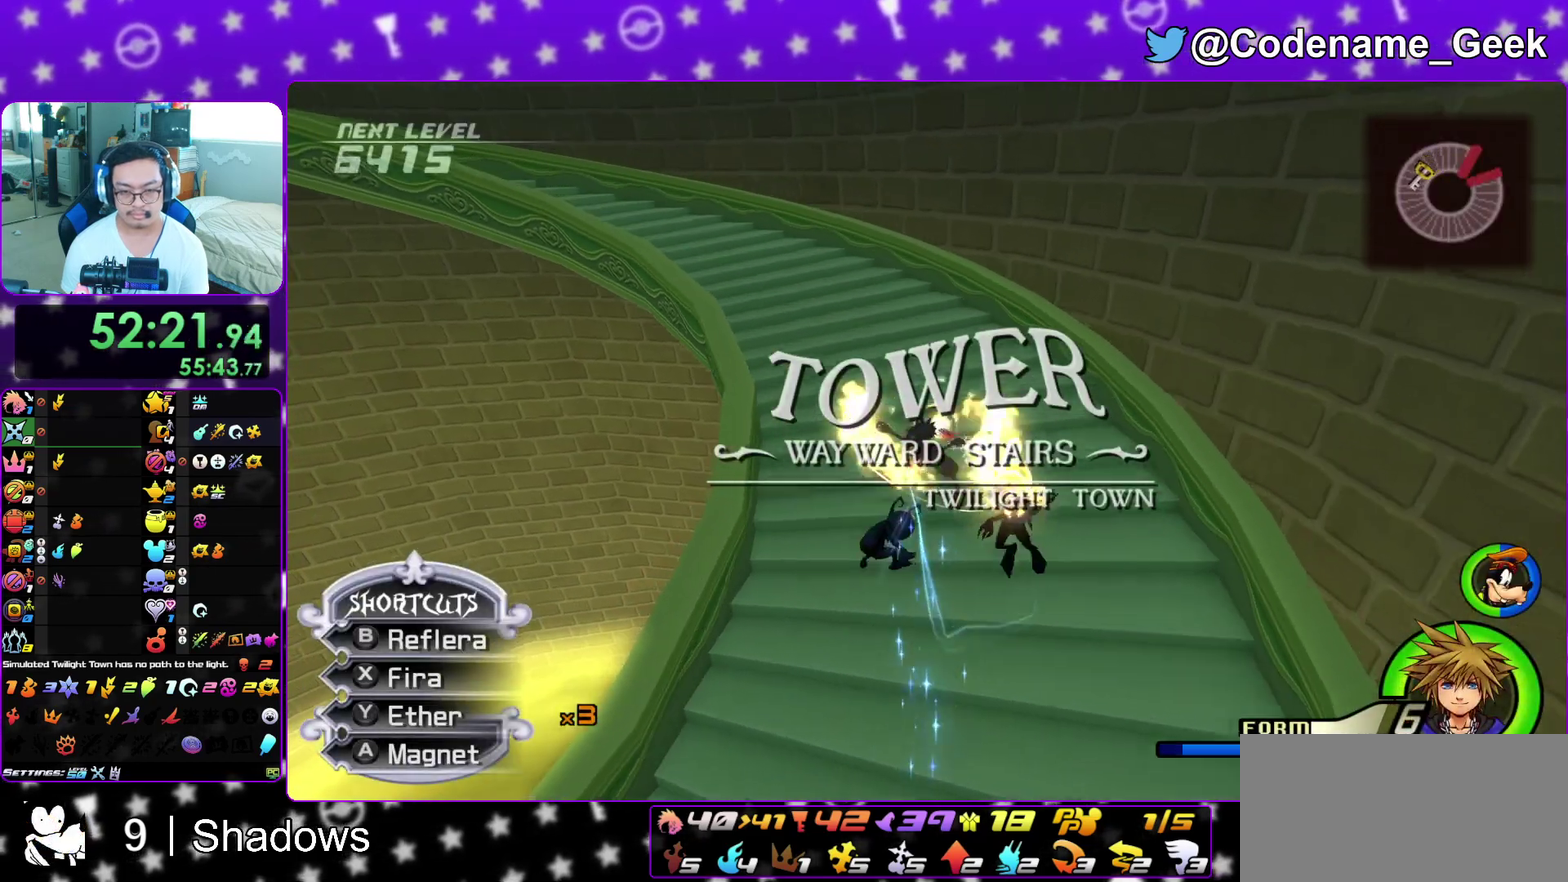
{"dt_ms": 500, "buttons": [], "left_stick": "up", "right_stick": "center", "events": [[50, "X", "down"], [50, "right_stick", "center"], [133, "X", "up"], [167, "right_stick", "down-left"], [317, "left_stick", "down-left"], [350, "L1", "up"], [417, "left_stick", "up"], [433, "right_stick", "left"], [500, "right_stick", "center"]]}
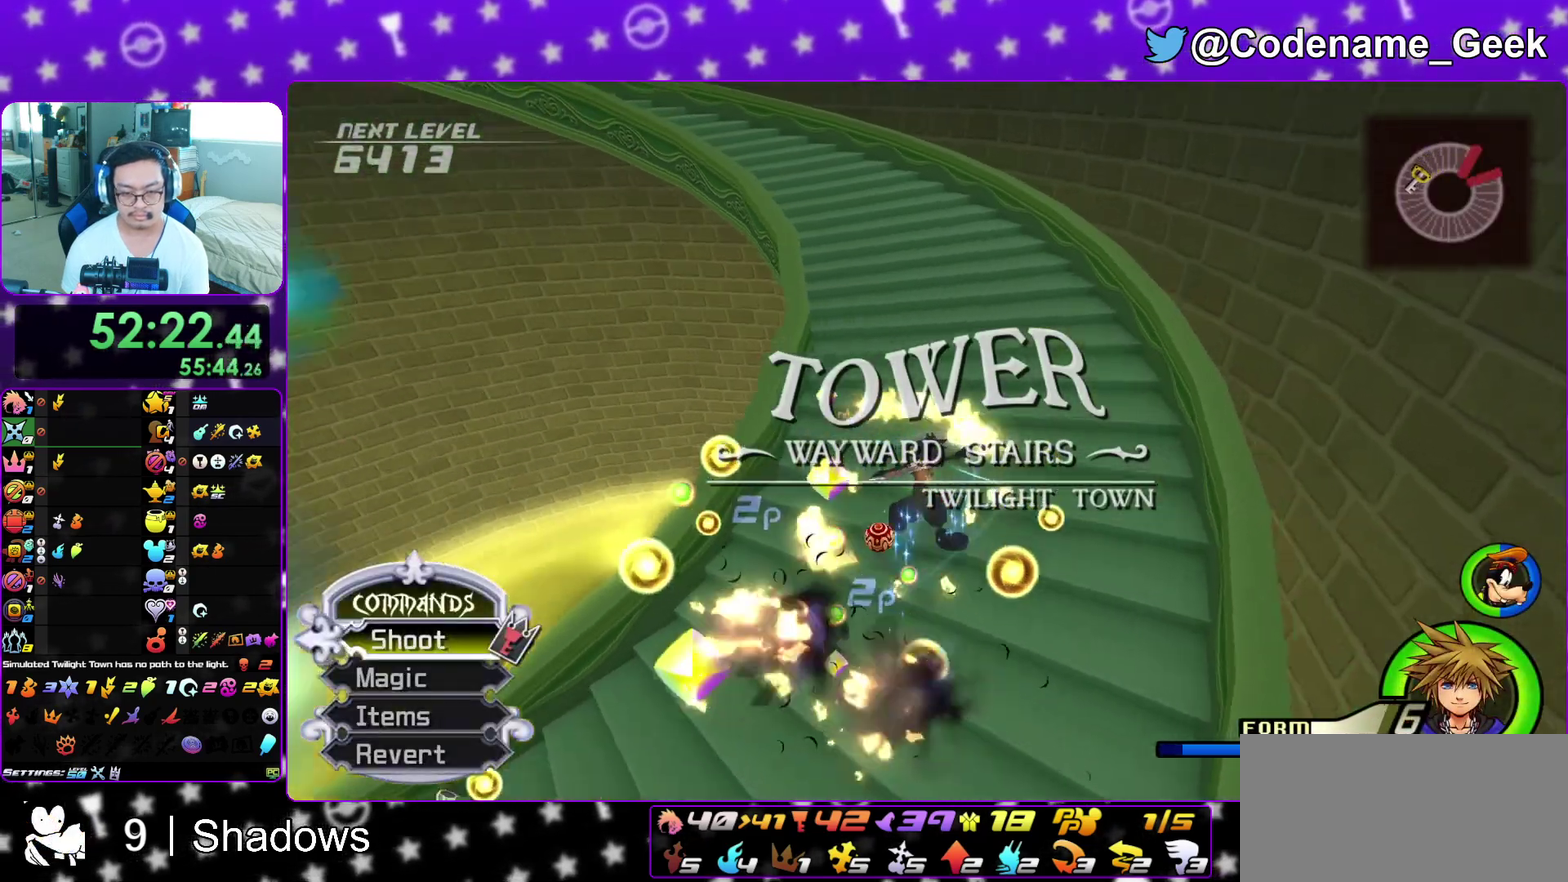
{"dt_ms": 400, "buttons": [], "left_stick": "up", "right_stick": "center", "events": [[33, "L1", "down"], [133, "L1", "up"], [150, "right_stick", "left"], [283, "right_stick", "center"]]}
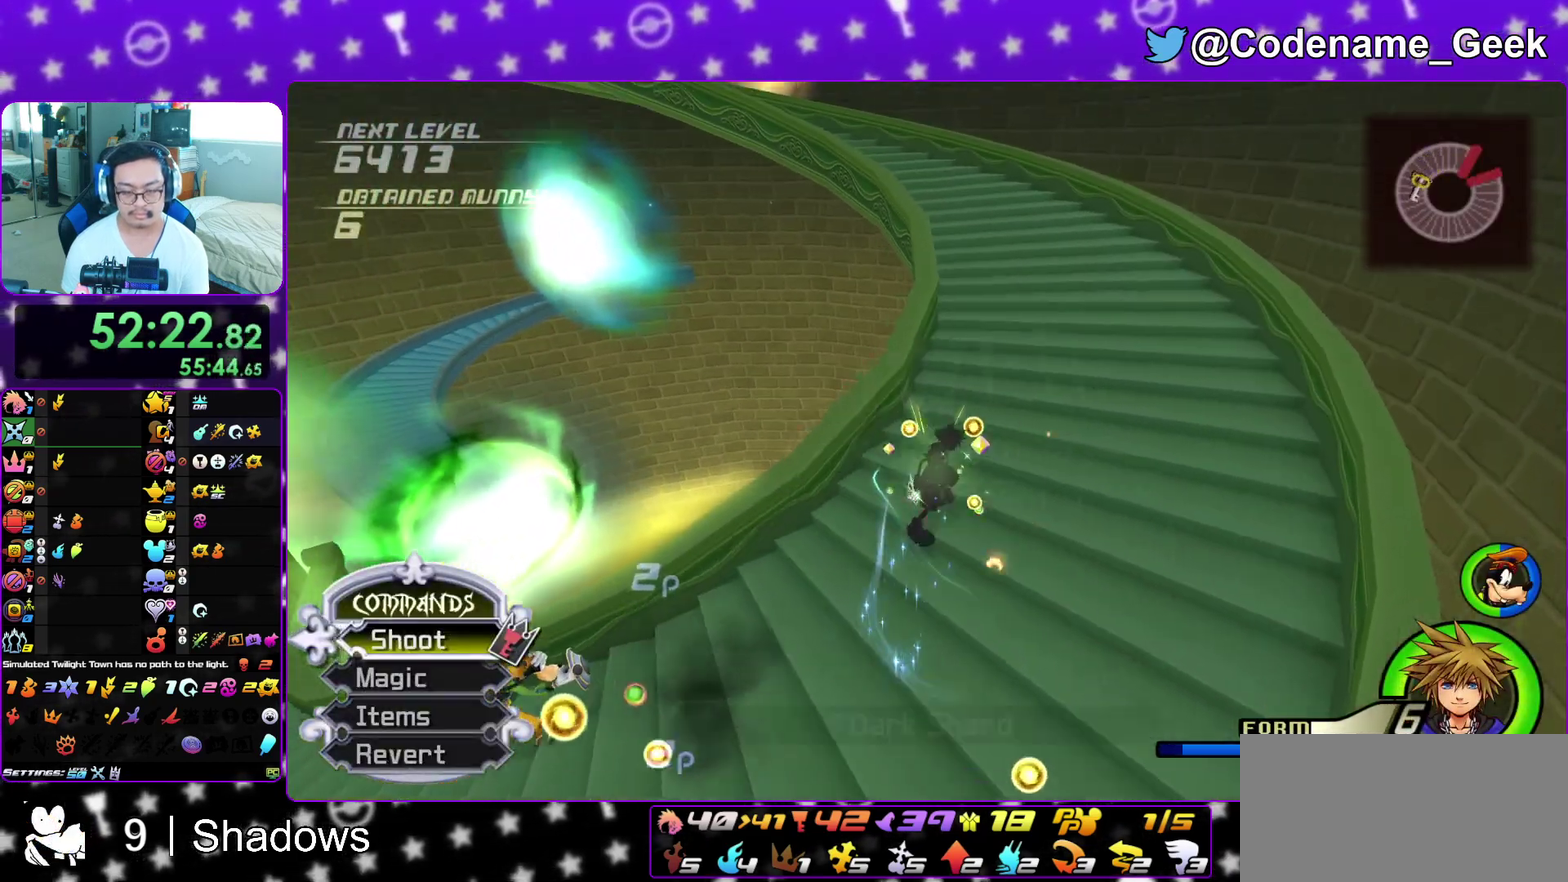
{"dt_ms": 600, "buttons": [], "left_stick": "up", "right_stick": "left"}
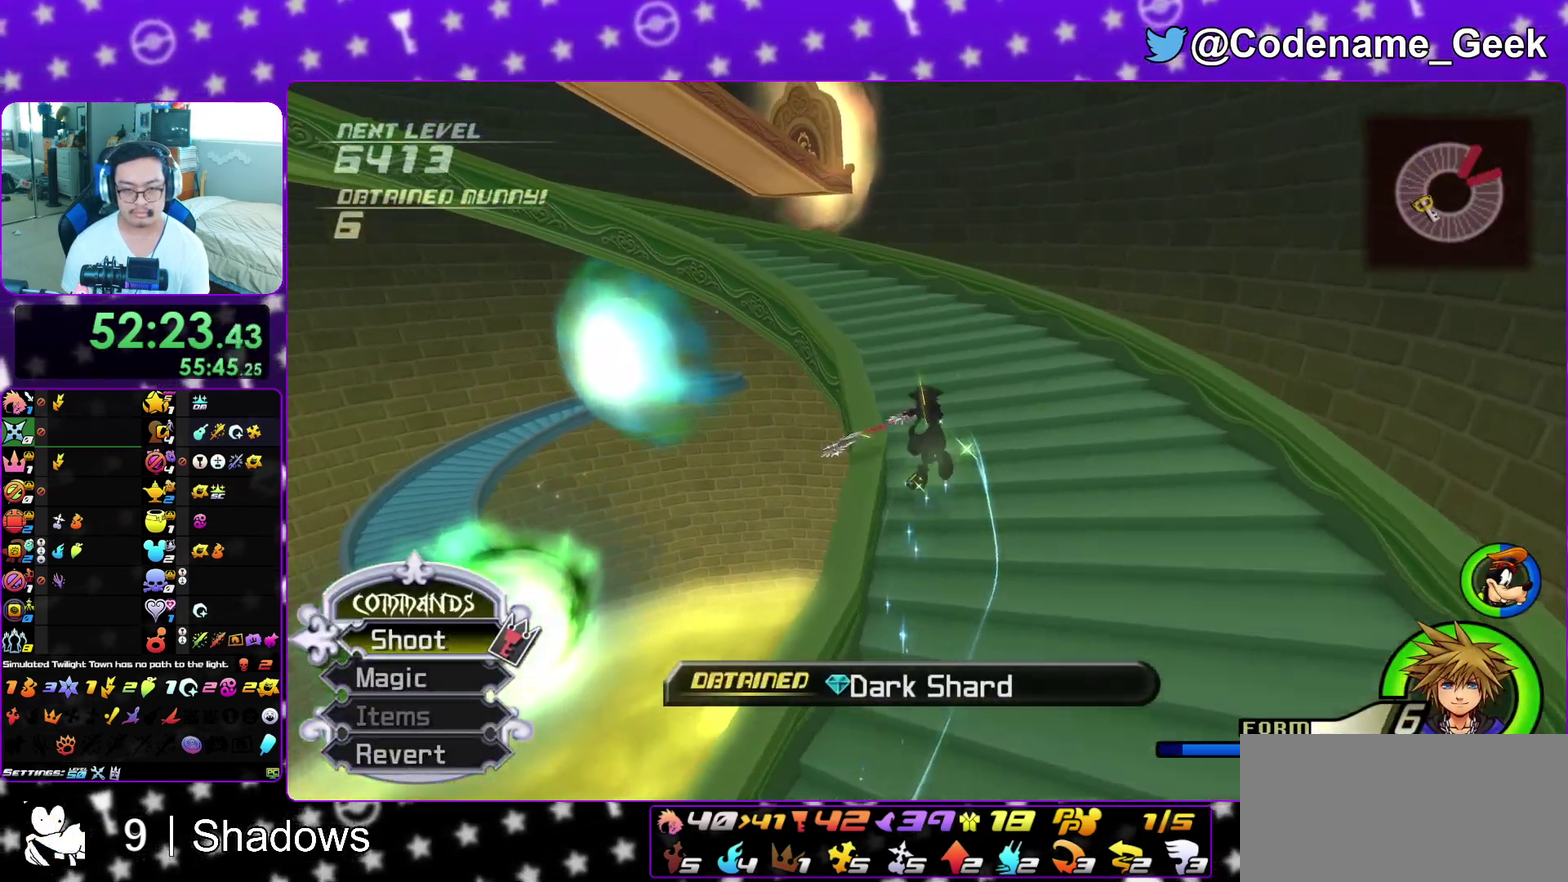
{"dt_ms": 300, "buttons": [], "left_stick": "up-left", "right_stick": "left", "events": [[17, "left_stick", "up-left"], [117, "right_stick", "center"], [300, "right_stick", "left"]]}
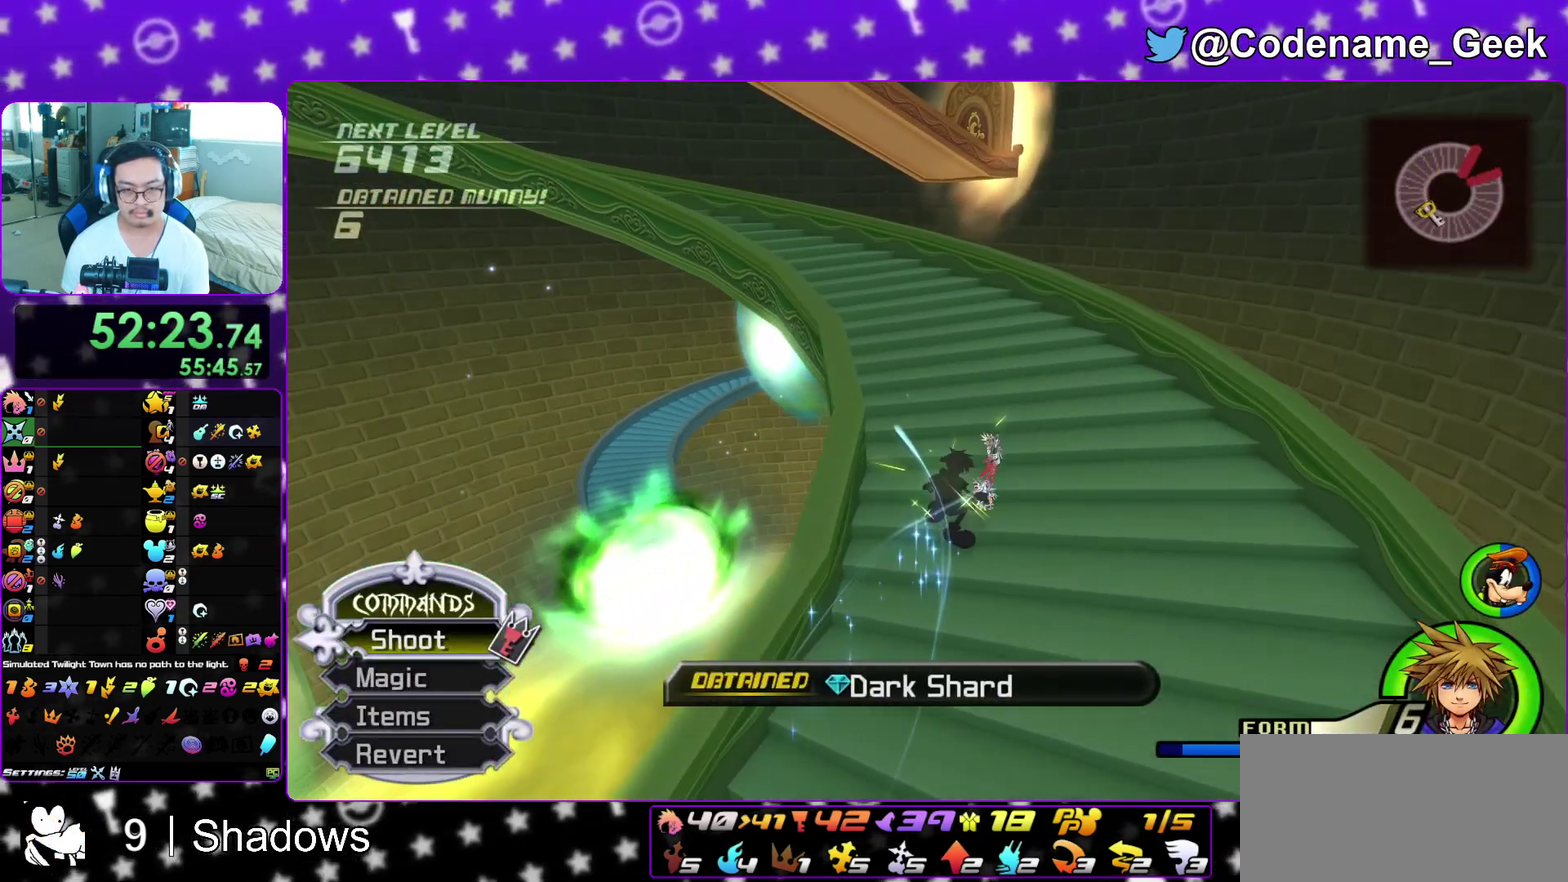
{"dt_ms": 900, "buttons": ["L1"], "left_stick": "down", "right_stick": "center", "events": [[100, "left_stick", "up"], [100, "right_stick", "center"], [417, "L1", "down"], [700, "left_stick", "up-left"], [700, "right_stick", "down"], [750, "left_stick", "down-left"], [817, "left_stick", "down"], [817, "right_stick", "center"]]}
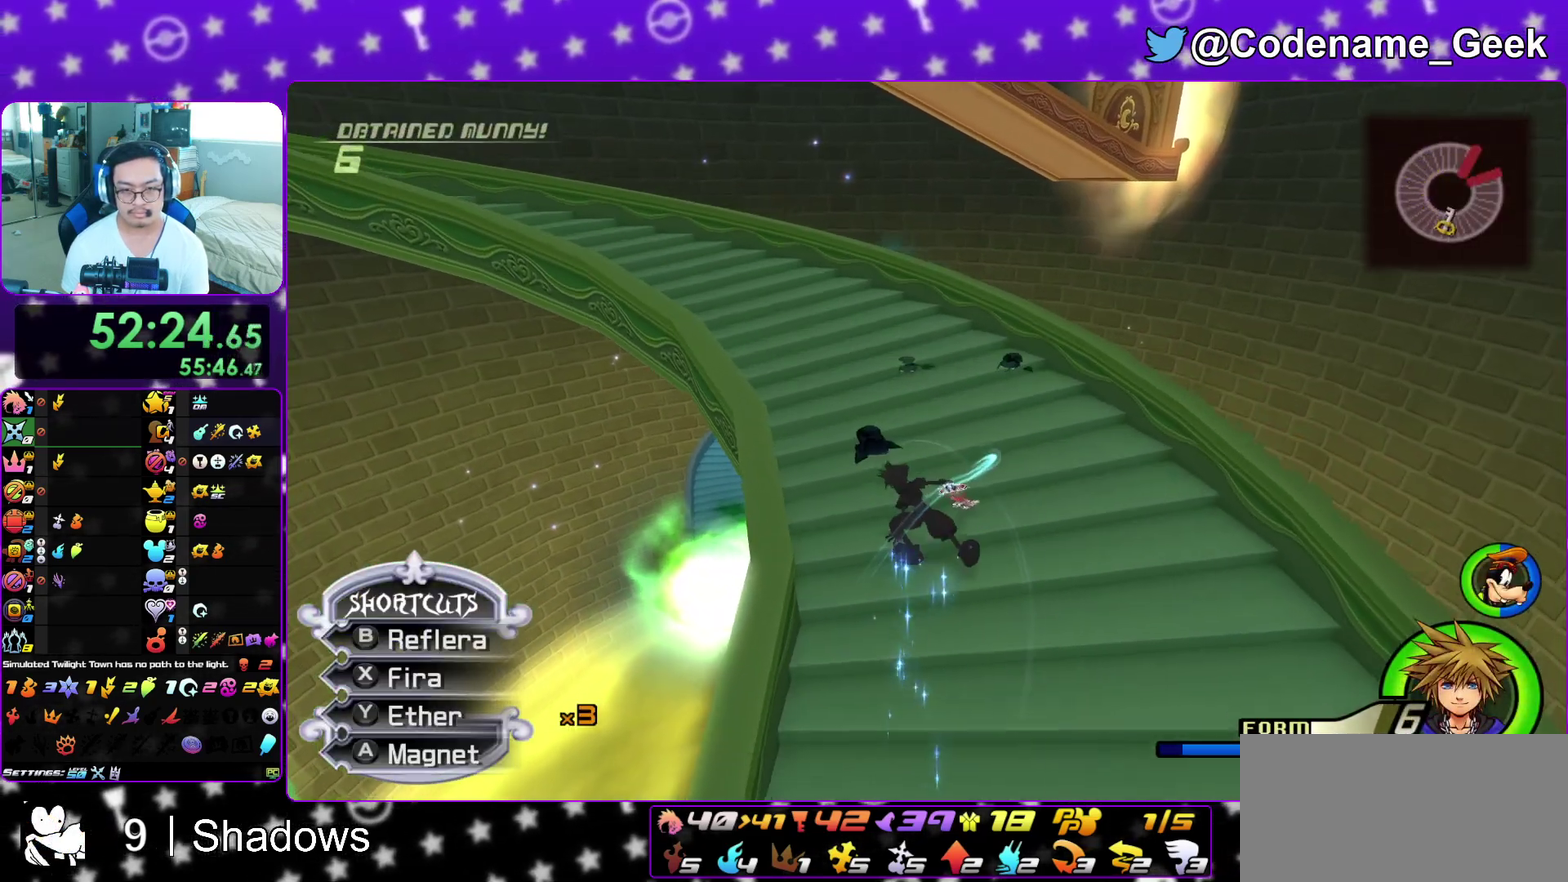
{"dt_ms": 300, "buttons": ["X", "L1"], "left_stick": "up", "right_stick": "center", "events": [[33, "left_stick", "down-left"], [100, "left_stick", "up"], [283, "X", "down"]]}
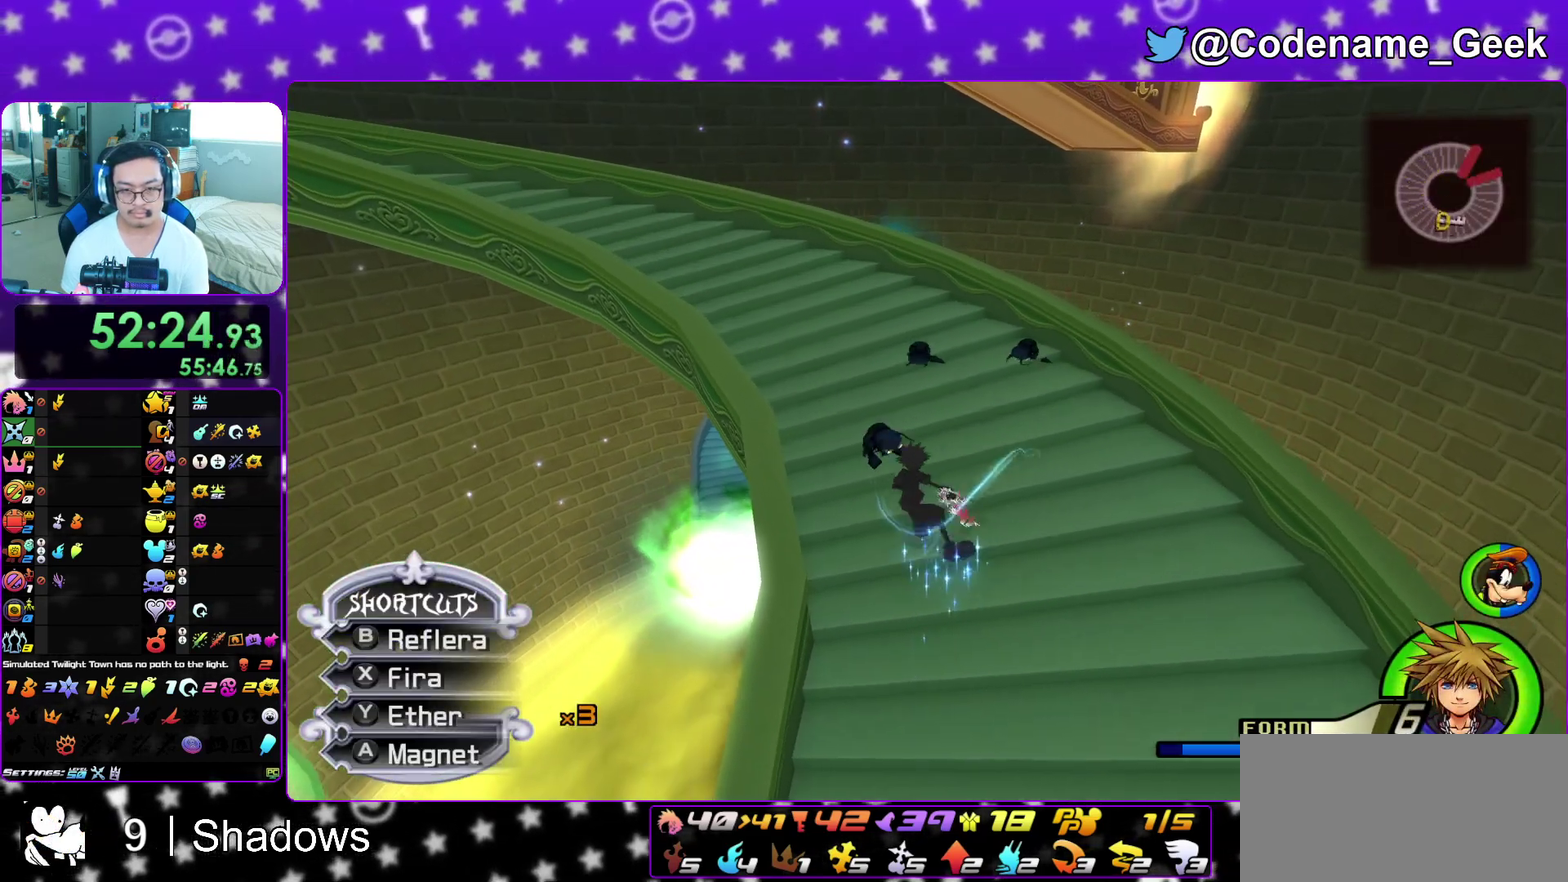
{"dt_ms": 600, "buttons": [], "left_stick": "down-right", "right_stick": "left", "events": [[50, "left_stick", "up-right"], [117, "X", "up"], [183, "X", "down"], [250, "right_stick", "down-left"], [383, "X", "up"], [417, "left_stick", "right"], [483, "L1", "up"], [533, "left_stick", "down-right"], [550, "right_stick", "left"]]}
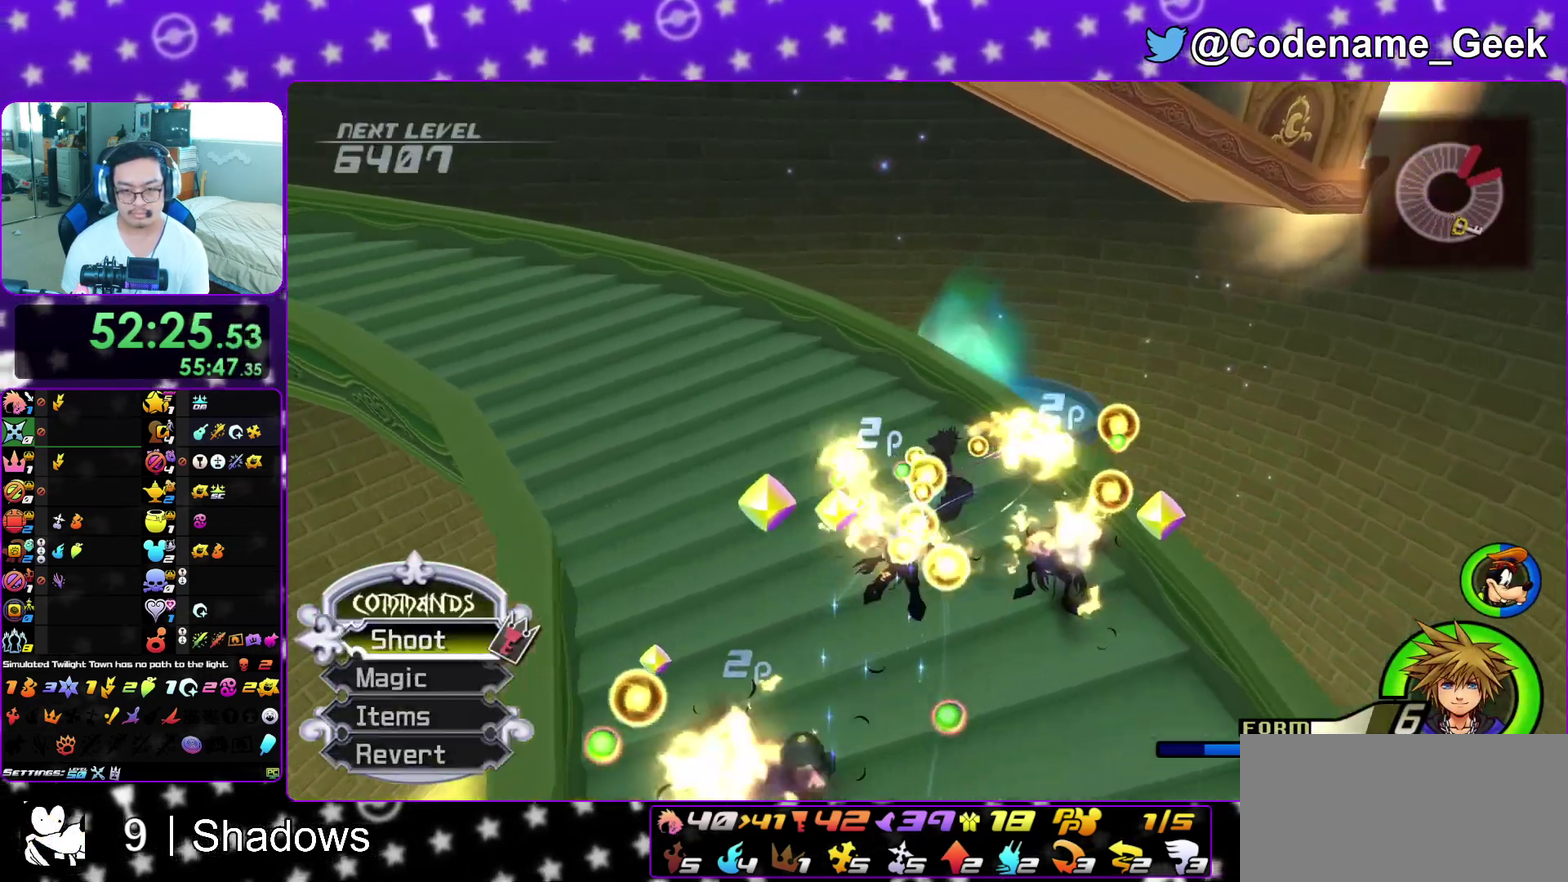
{"dt_ms": 400, "buttons": [], "left_stick": "up-left", "right_stick": "up-left", "events": [[50, "left_stick", "left"], [150, "left_stick", "up-left"], [233, "L1", "down"], [317, "right_stick", "up-left"], [383, "L1", "up"]]}
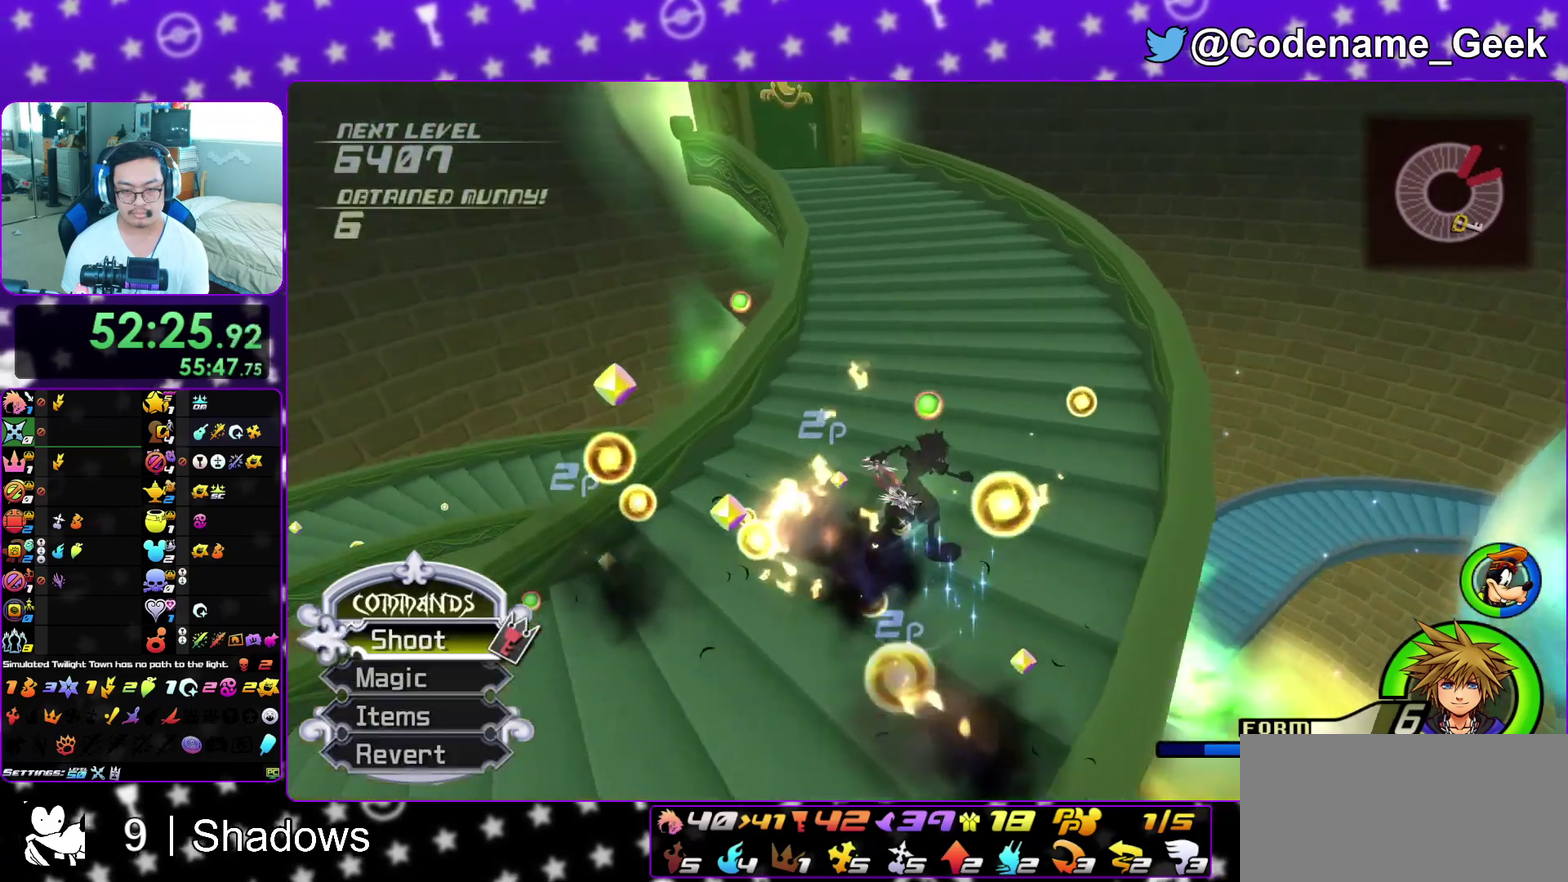
{"dt_ms": 500, "buttons": ["Y"], "left_stick": "up", "right_stick": "center", "events": [[50, "left_stick", "up"], [50, "right_stick", "center"], [300, "Y", "down"]]}
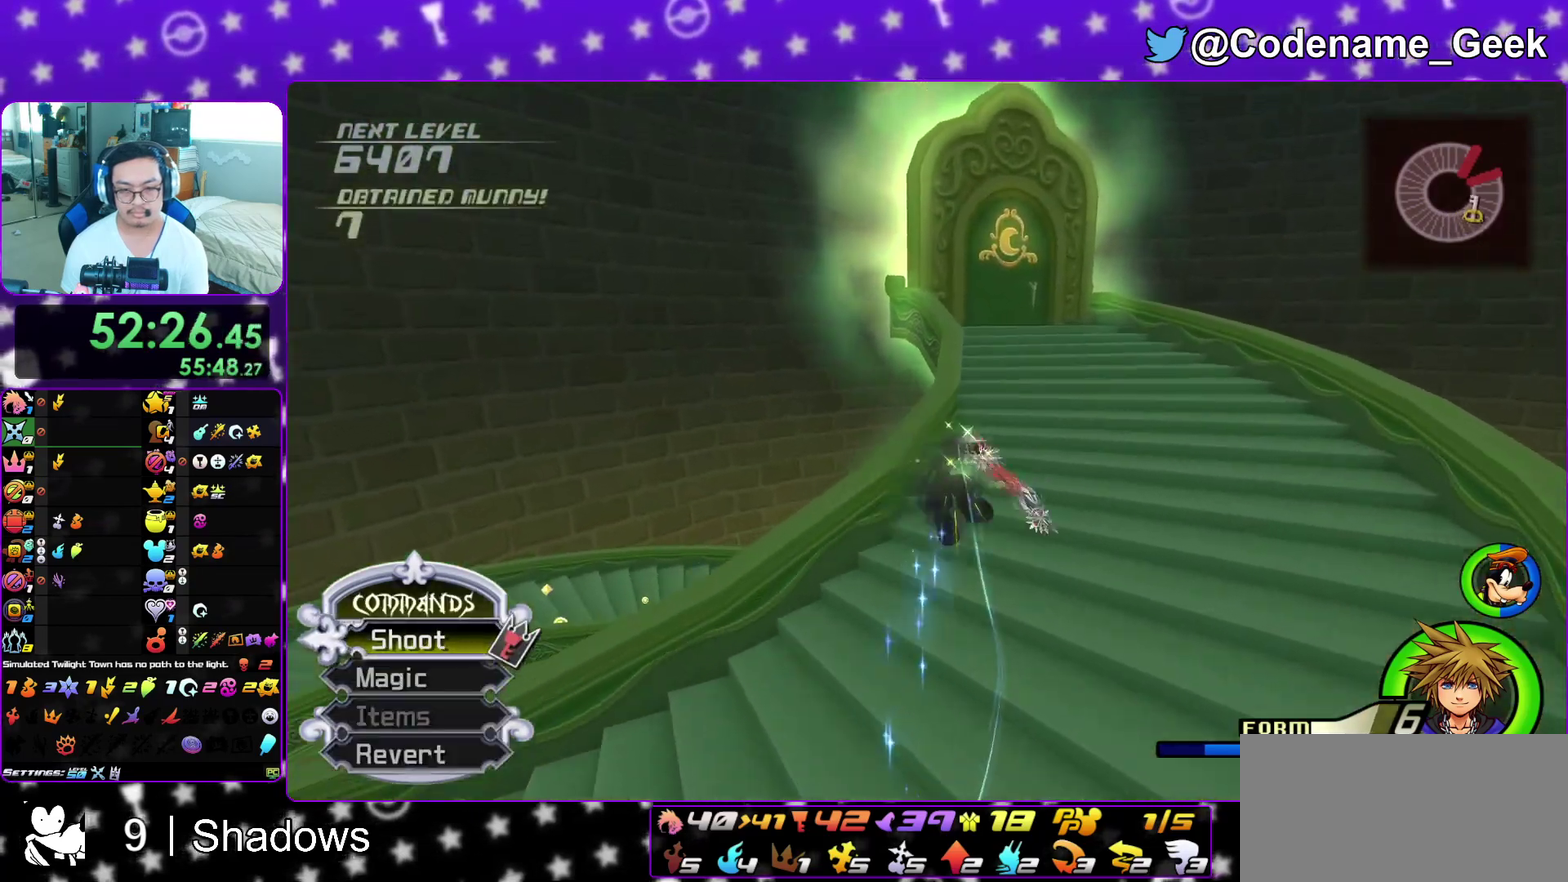
{"dt_ms": 500, "buttons": [], "left_stick": "up-right", "right_stick": "center", "events": [[50, "left_stick", "up-right"], [217, "Y", "up"]]}
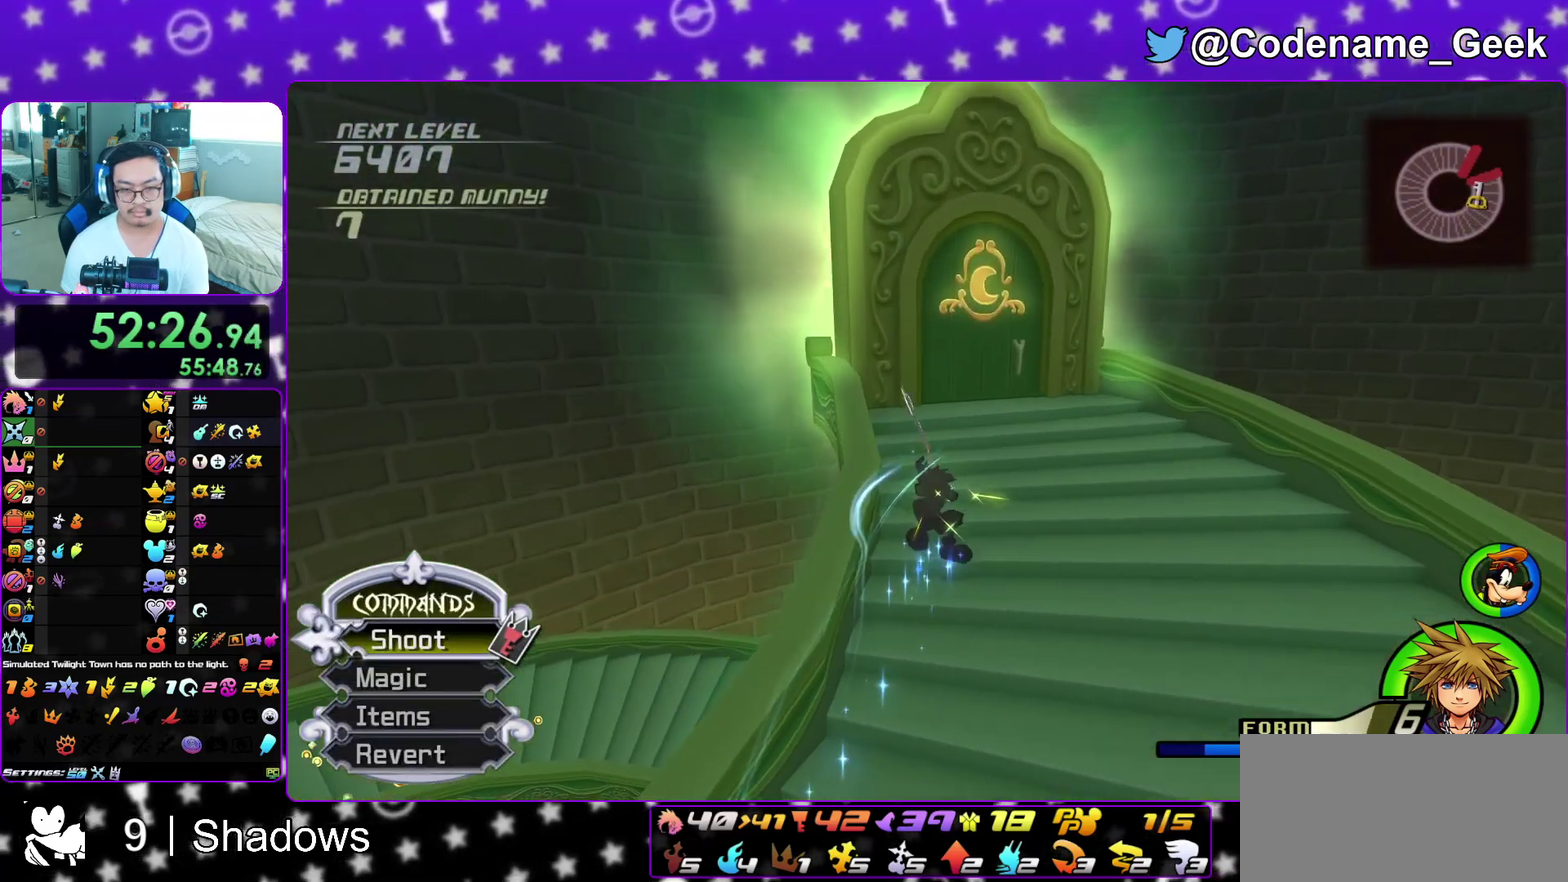
{"dt_ms": 700, "buttons": [], "left_stick": "up-right", "right_stick": "center", "events": []}
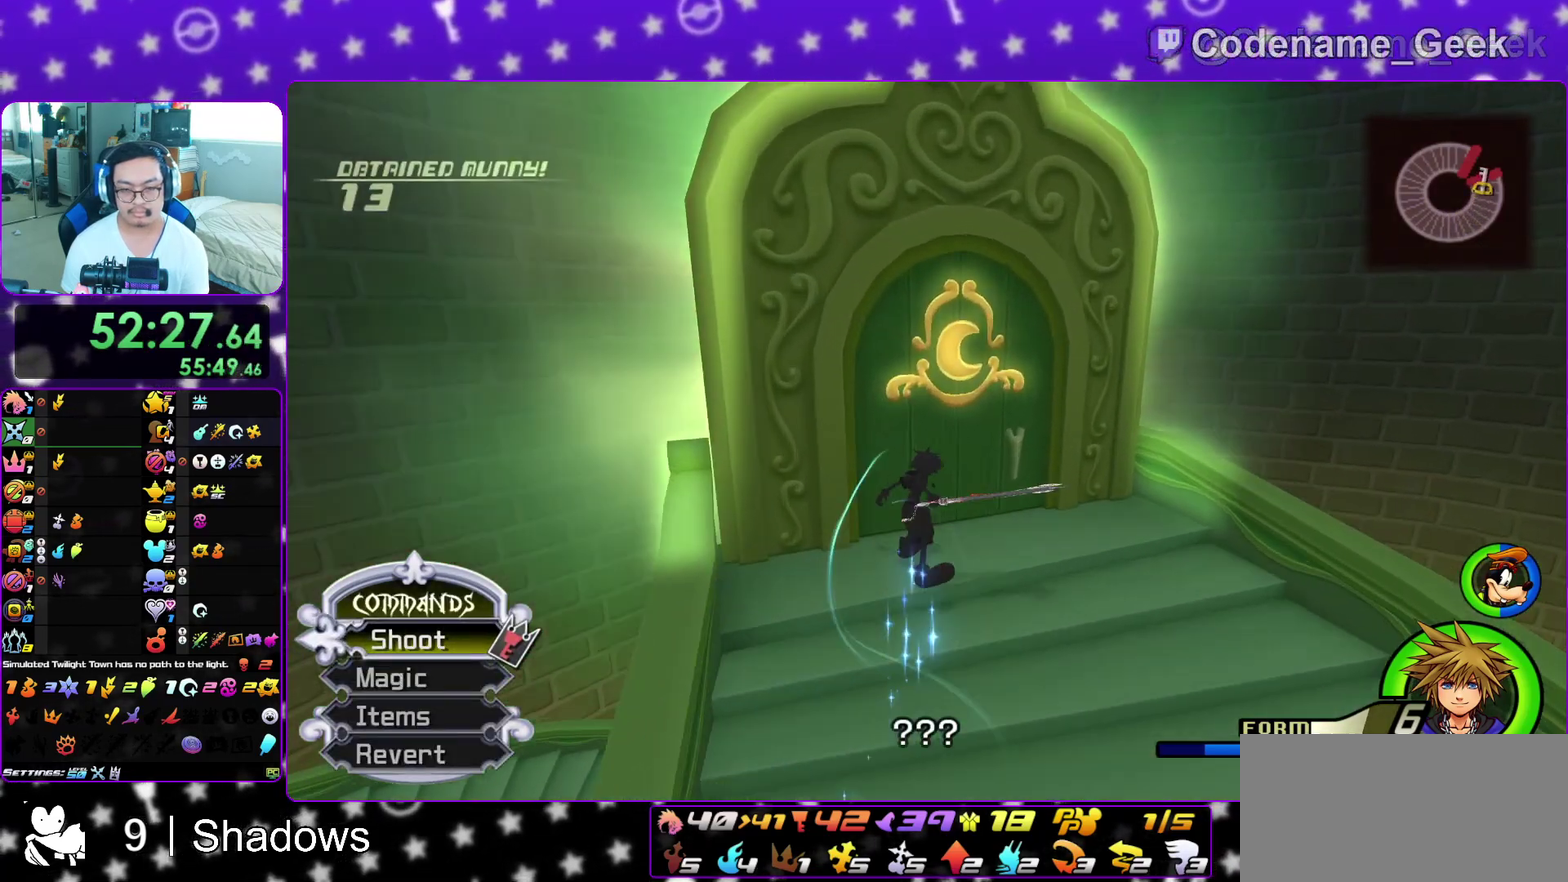
{"dt_ms": 300, "buttons": ["B"], "left_stick": "up", "right_stick": "center", "events": [[17, "right_stick", "down-left"], [50, "left_stick", "up"], [150, "right_stick", "center"], [250, "A", "down"], [300, "A", "up"], [300, "B", "down"]]}
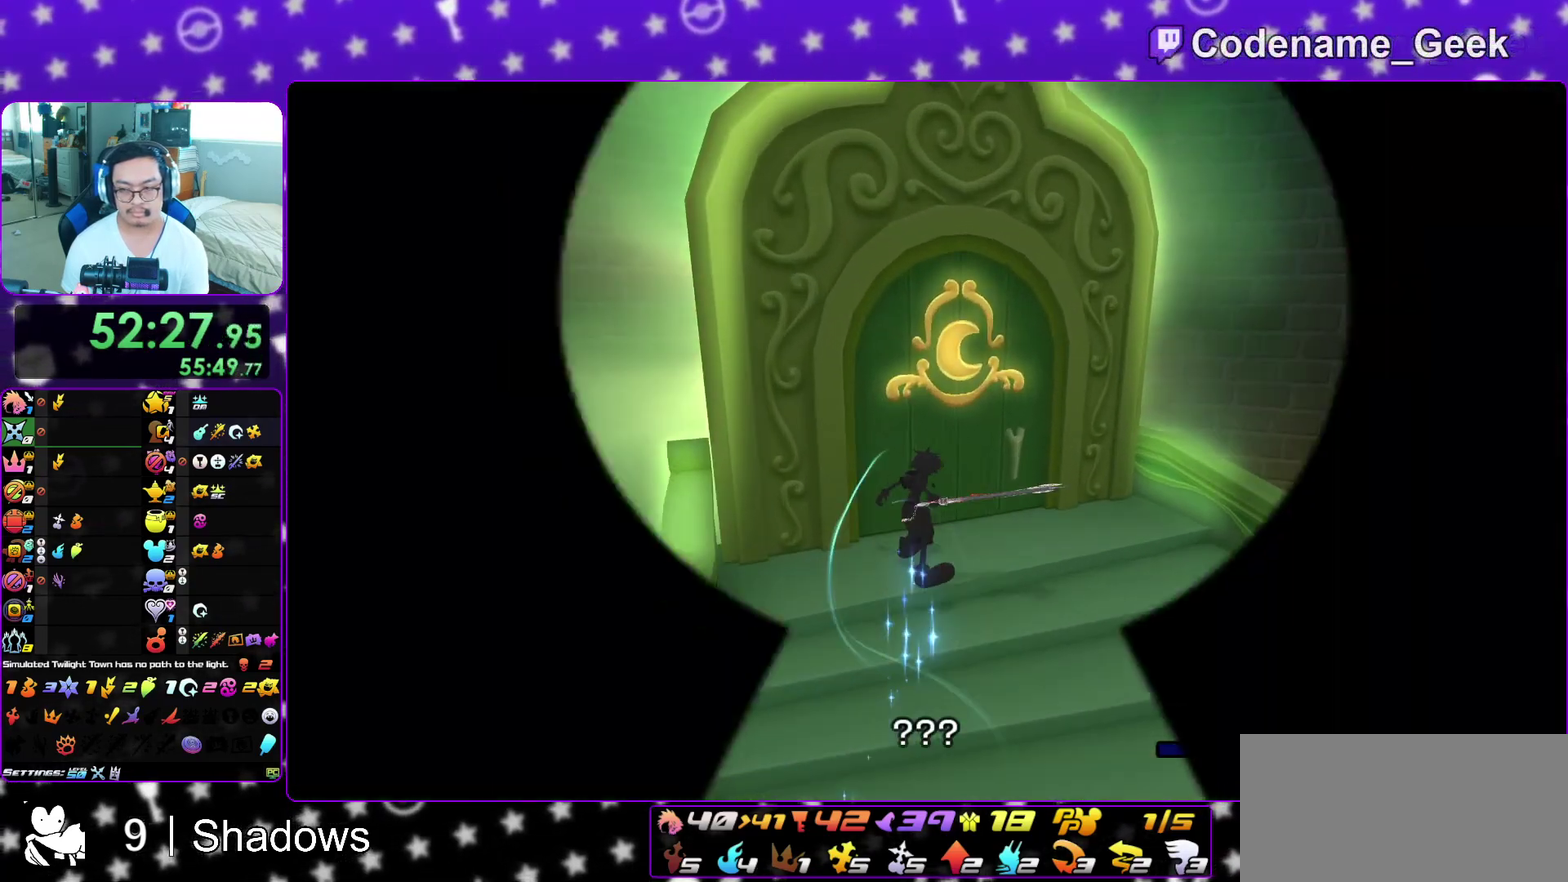
{"dt_ms": 700, "buttons": ["A", "B"], "left_stick": "up", "right_stick": "center", "events": [[100, "B", "up"], [167, "B", "down"], [367, "A", "down"], [367, "B", "up"], [417, "A", "up"], [417, "B", "down"], [500, "B", "up"], [583, "B", "down"], [633, "A", "down"], [633, "B", "up"], [700, "B", "down"]]}
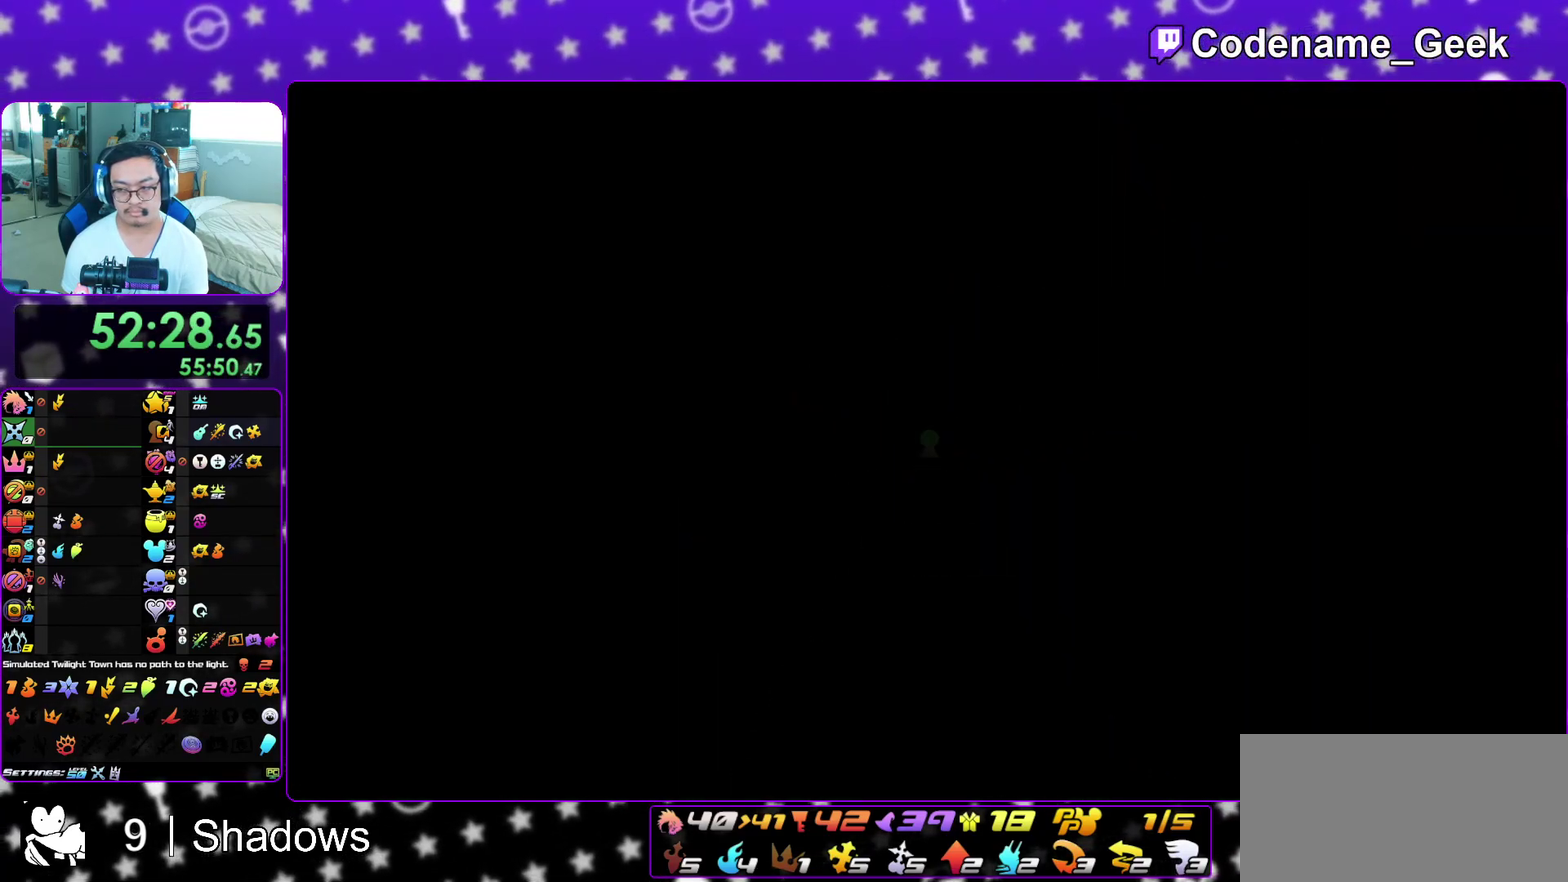
{"dt_ms": 300, "buttons": ["B"], "left_stick": "up", "right_stick": "center", "events": [[17, "A", "up"], [67, "A", "down"], [83, "B", "up"], [133, "B", "down"], [150, "A", "up"], [200, "A", "down"], [283, "A", "up"]]}
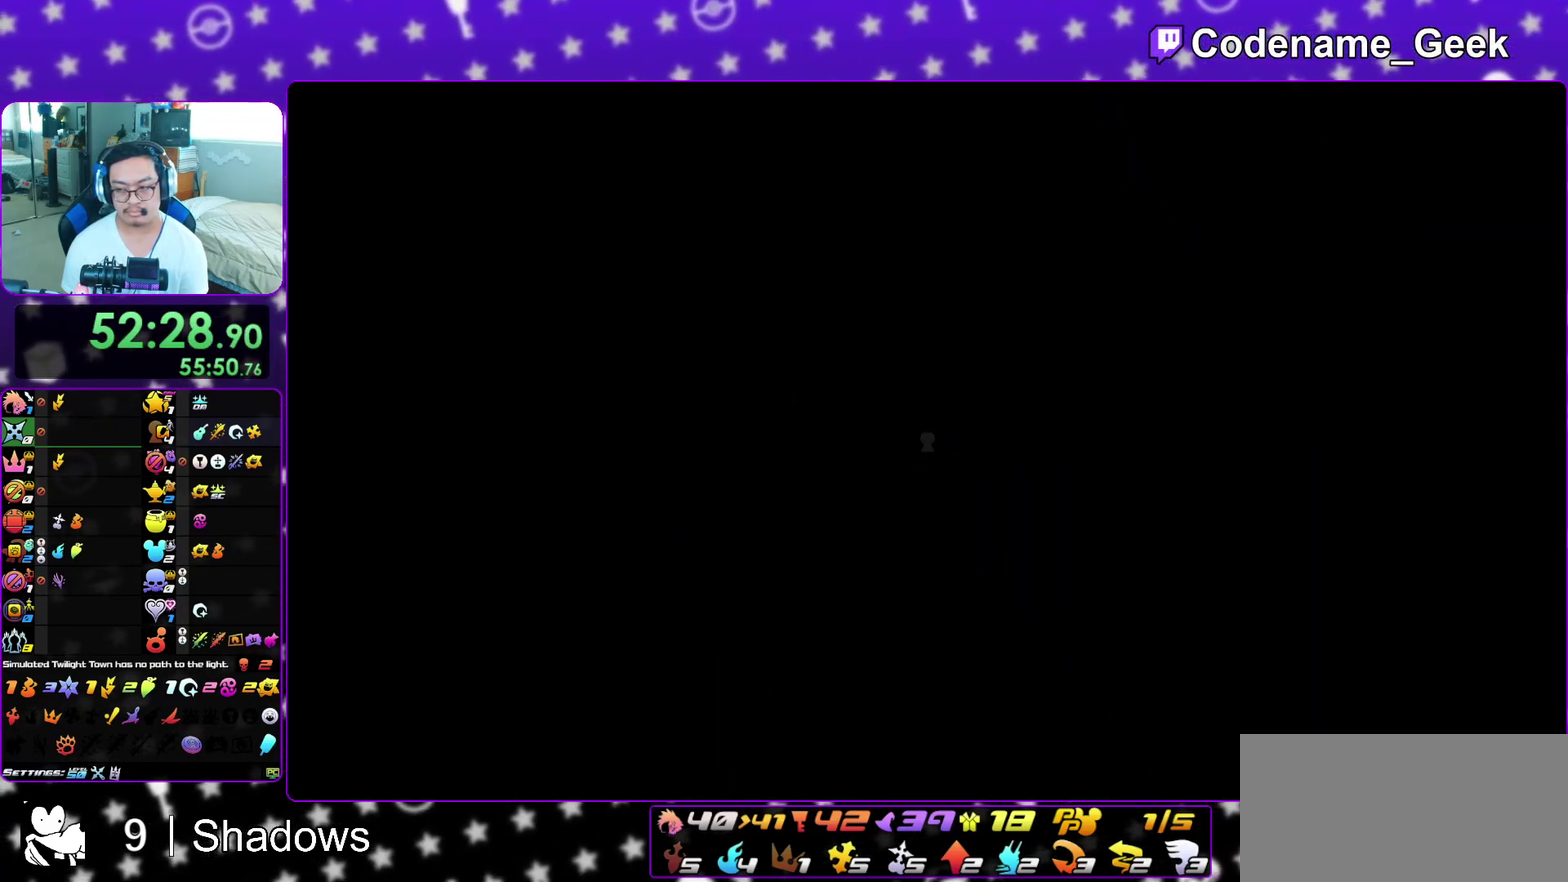
{"dt_ms": 700, "buttons": ["A"], "left_stick": "up", "right_stick": "center", "events": [[83, "A", "down"], [83, "B", "up"], [150, "A", "up"], [150, "B", "down"], [233, "B", "up"], [300, "B", "down"], [383, "A", "down"], [383, "B", "up"], [450, "A", "up"], [450, "B", "down"], [533, "B", "up"], [617, "B", "down"], [683, "A", "down"], [700, "B", "up"]]}
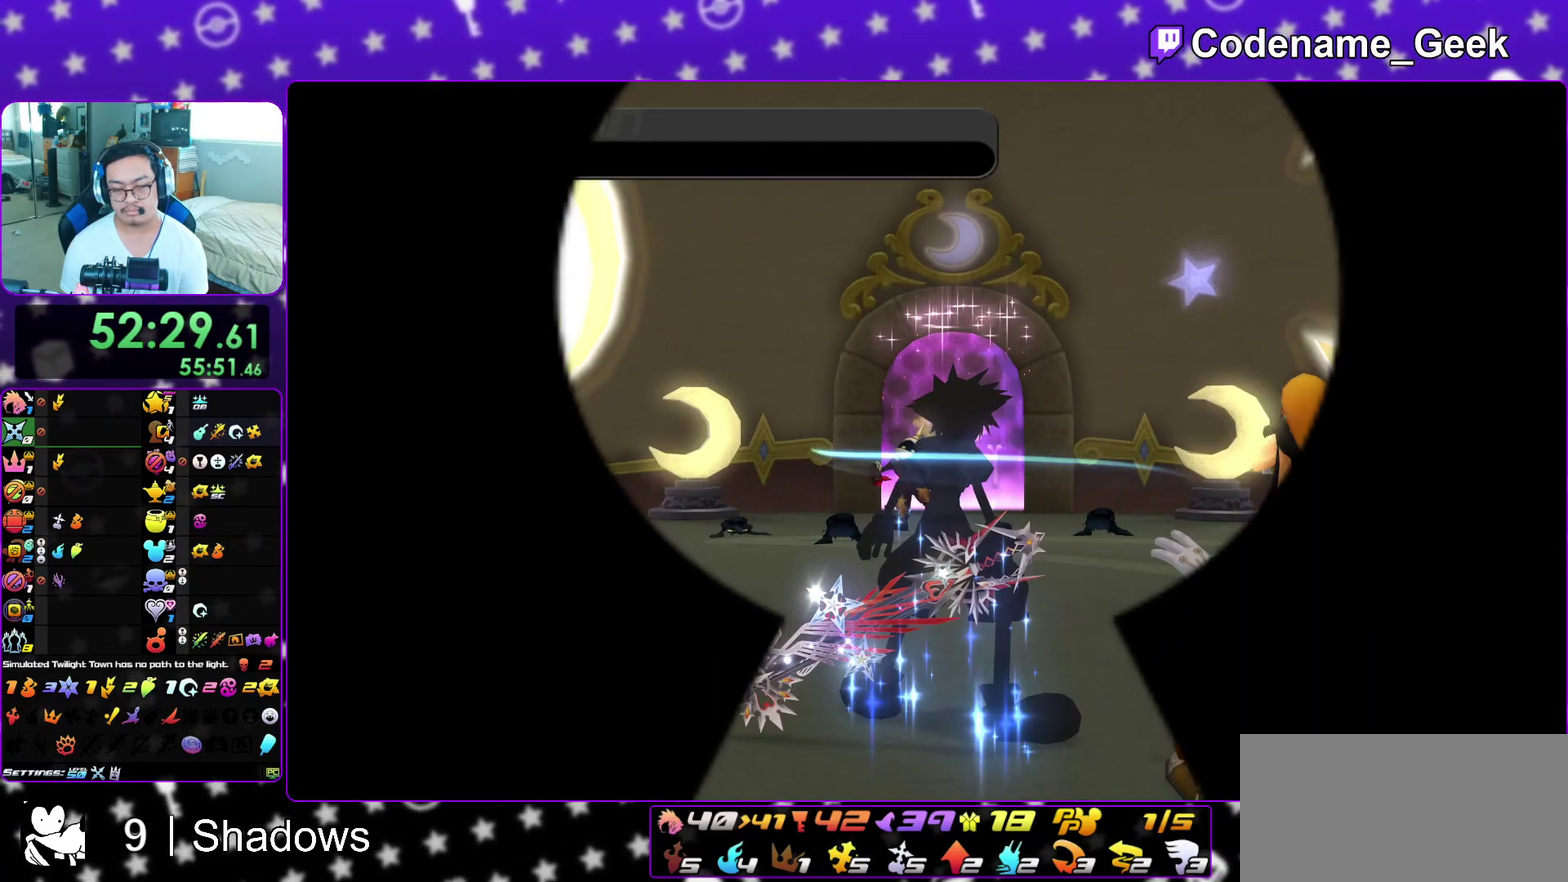
{"dt_ms": 300, "buttons": ["A"], "left_stick": "up", "right_stick": "center", "events": [[50, "B", "down"], [167, "A", "up"], [283, "A", "down"], [283, "B", "up"]]}
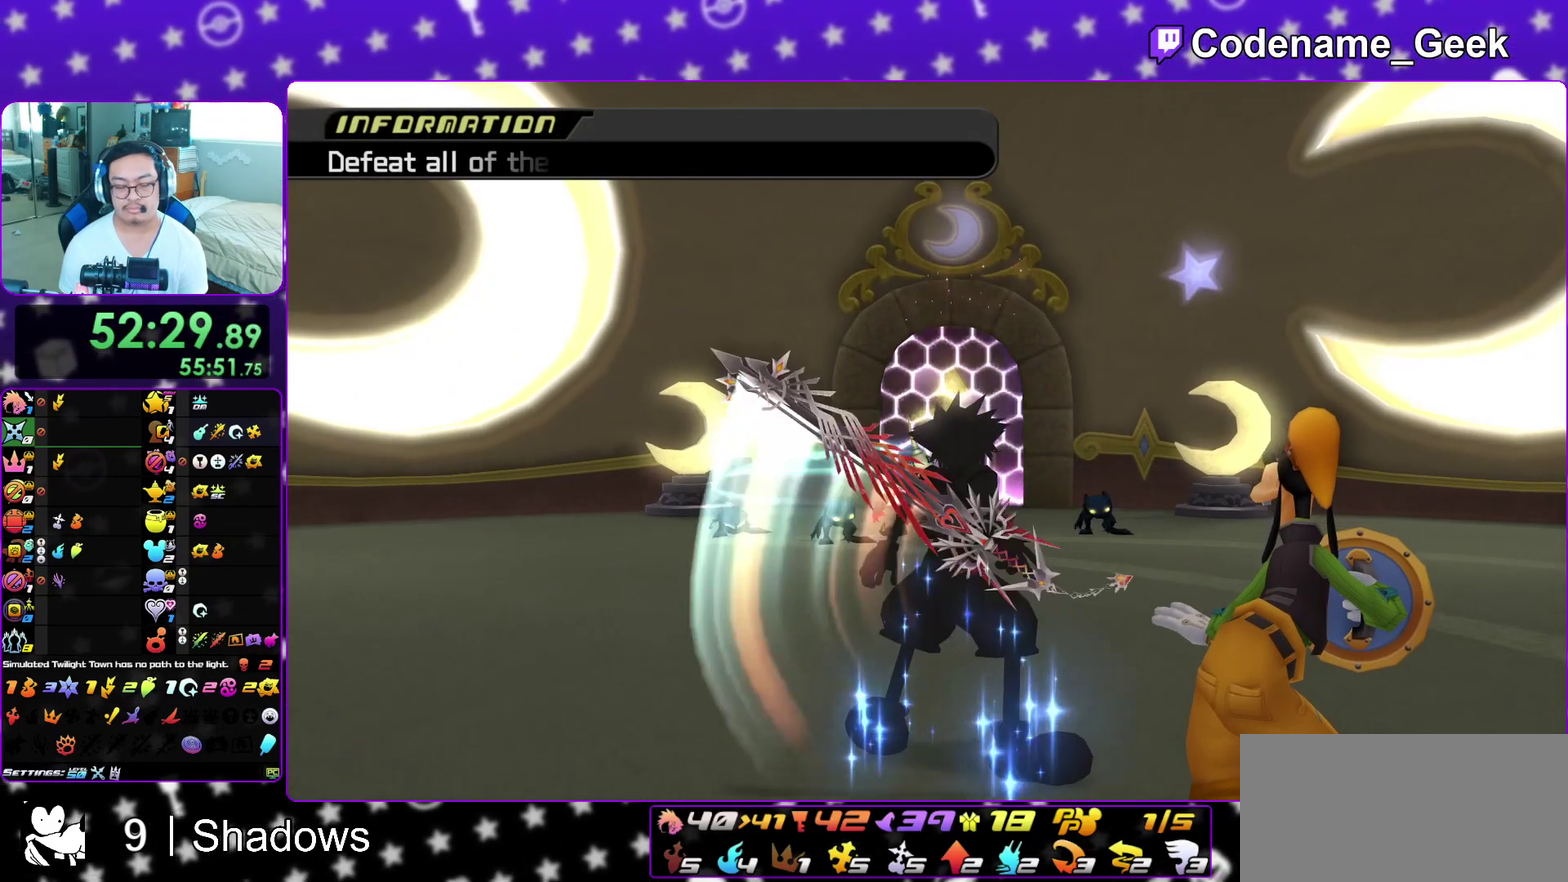
{"dt_ms": 600, "buttons": ["L1"], "left_stick": "up", "right_stick": "down", "events": [[50, "A", "up"], [50, "B", "down"], [117, "A", "down"], [133, "B", "up"], [183, "A", "up"], [183, "B", "down"], [233, "A", "down"], [250, "B", "up"], [333, "A", "up"], [417, "L1", "down"], [550, "right_stick", "down"]]}
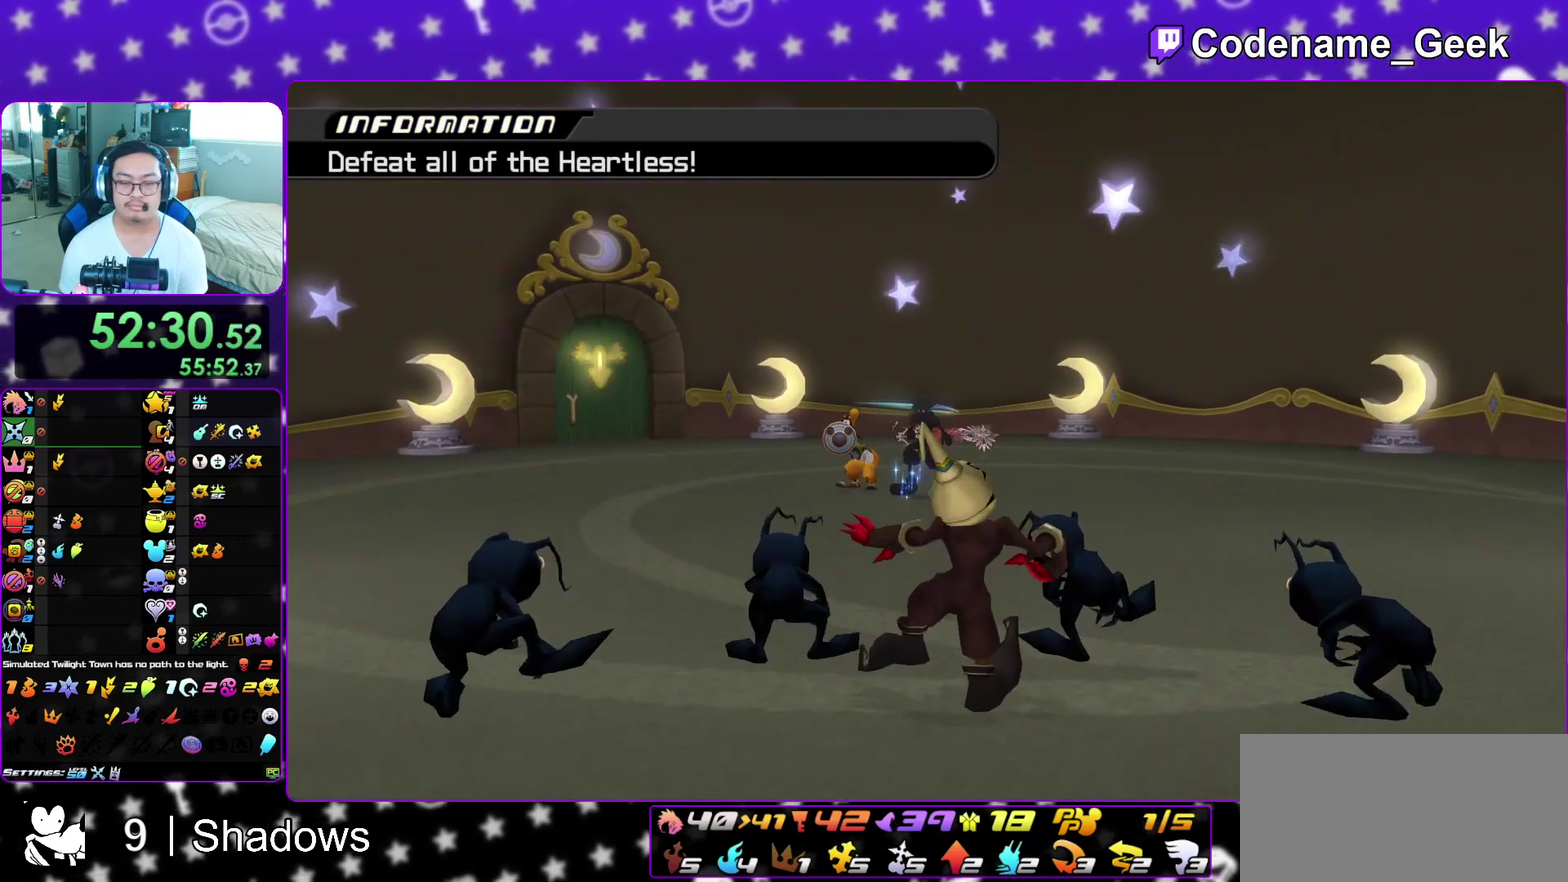
{"dt_ms": 400, "buttons": ["L1"], "left_stick": "up", "right_stick": "down", "events": [[100, "X", "down"], [217, "X", "up"], [300, "X", "down"], [383, "X", "up"]]}
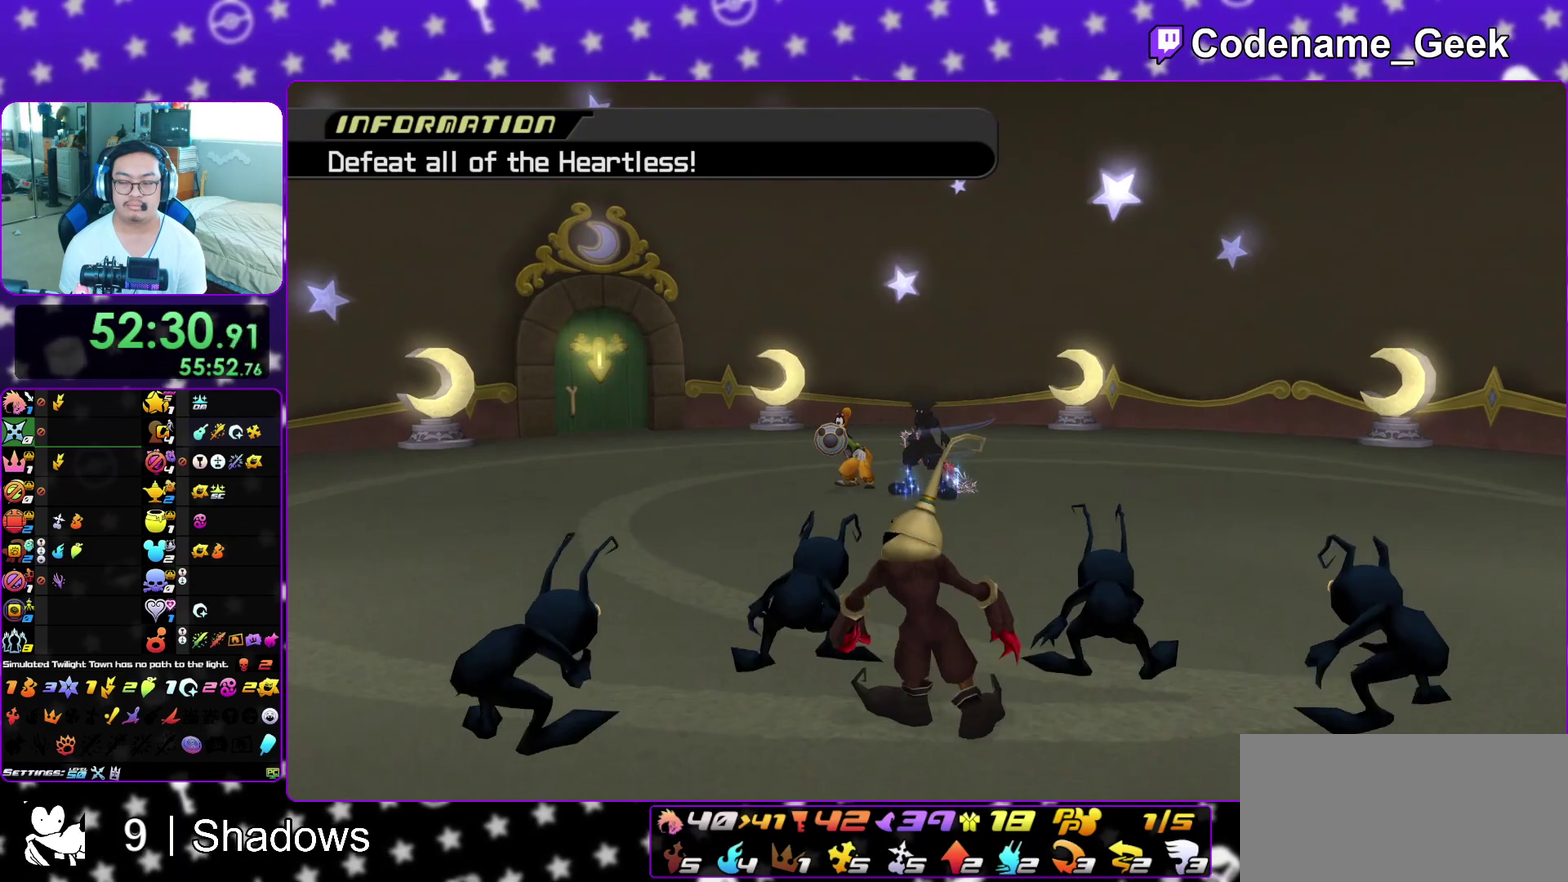
{"dt_ms": 600, "buttons": ["L1"], "left_stick": "up", "right_stick": "down", "events": [[83, "X", "down"], [150, "X", "up"], [250, "X", "down"], [333, "X", "up"], [433, "X", "down"], [500, "X", "up"]]}
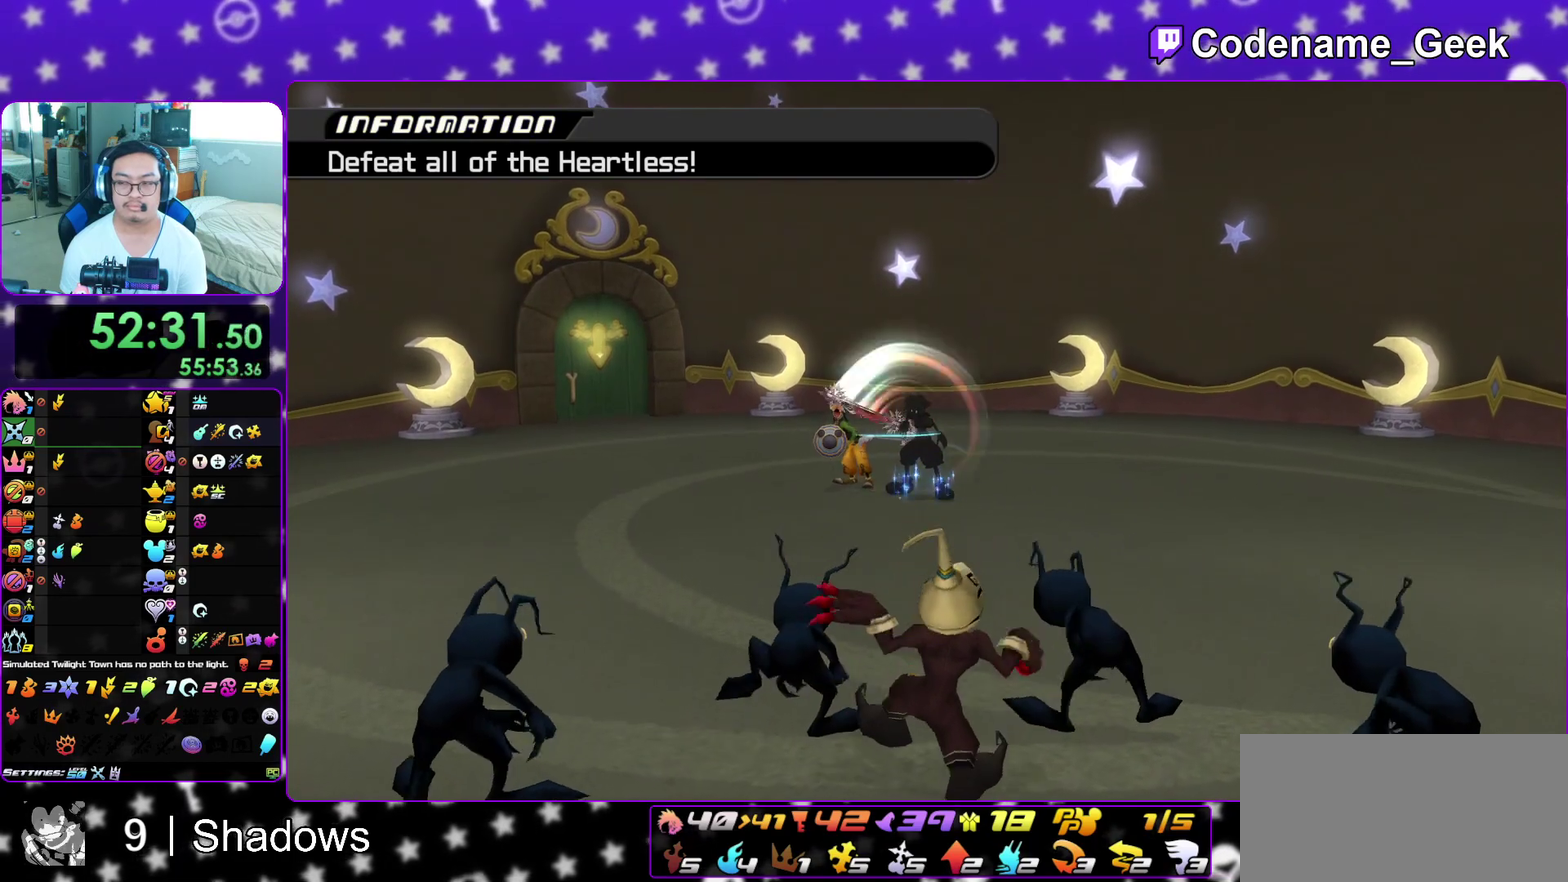
{"dt_ms": 400, "buttons": ["X", "L1"], "left_stick": "up", "right_stick": "down", "events": [[17, "X", "down"], [100, "X", "up"], [200, "X", "down"], [283, "X", "up"], [383, "X", "down"]]}
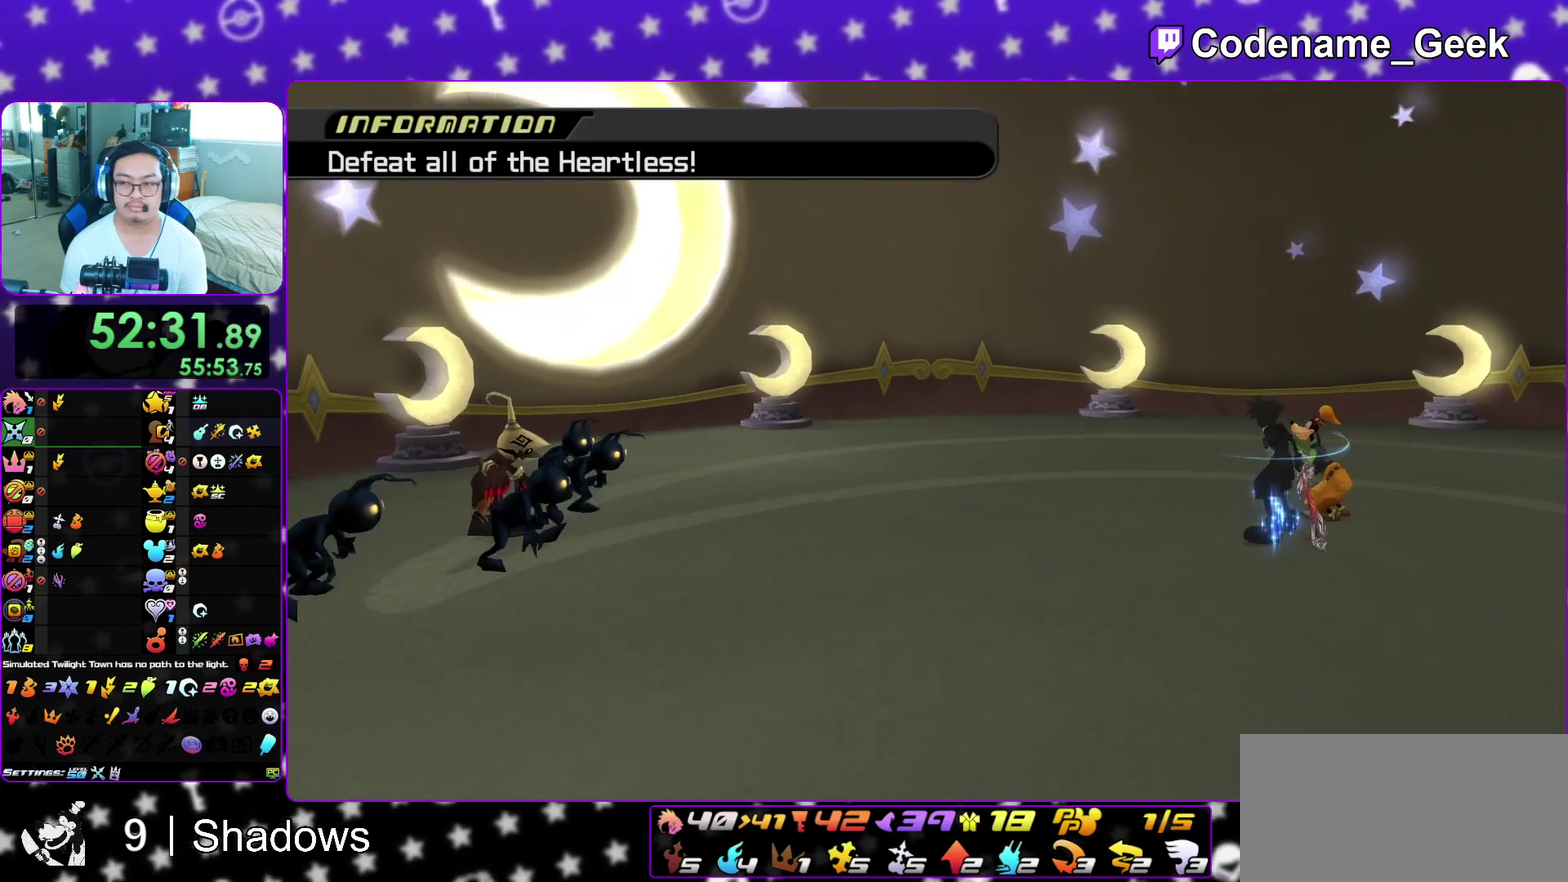
{"dt_ms": 500, "buttons": ["L1"], "left_stick": "up", "right_stick": "down", "events": [[83, "X", "up"]]}
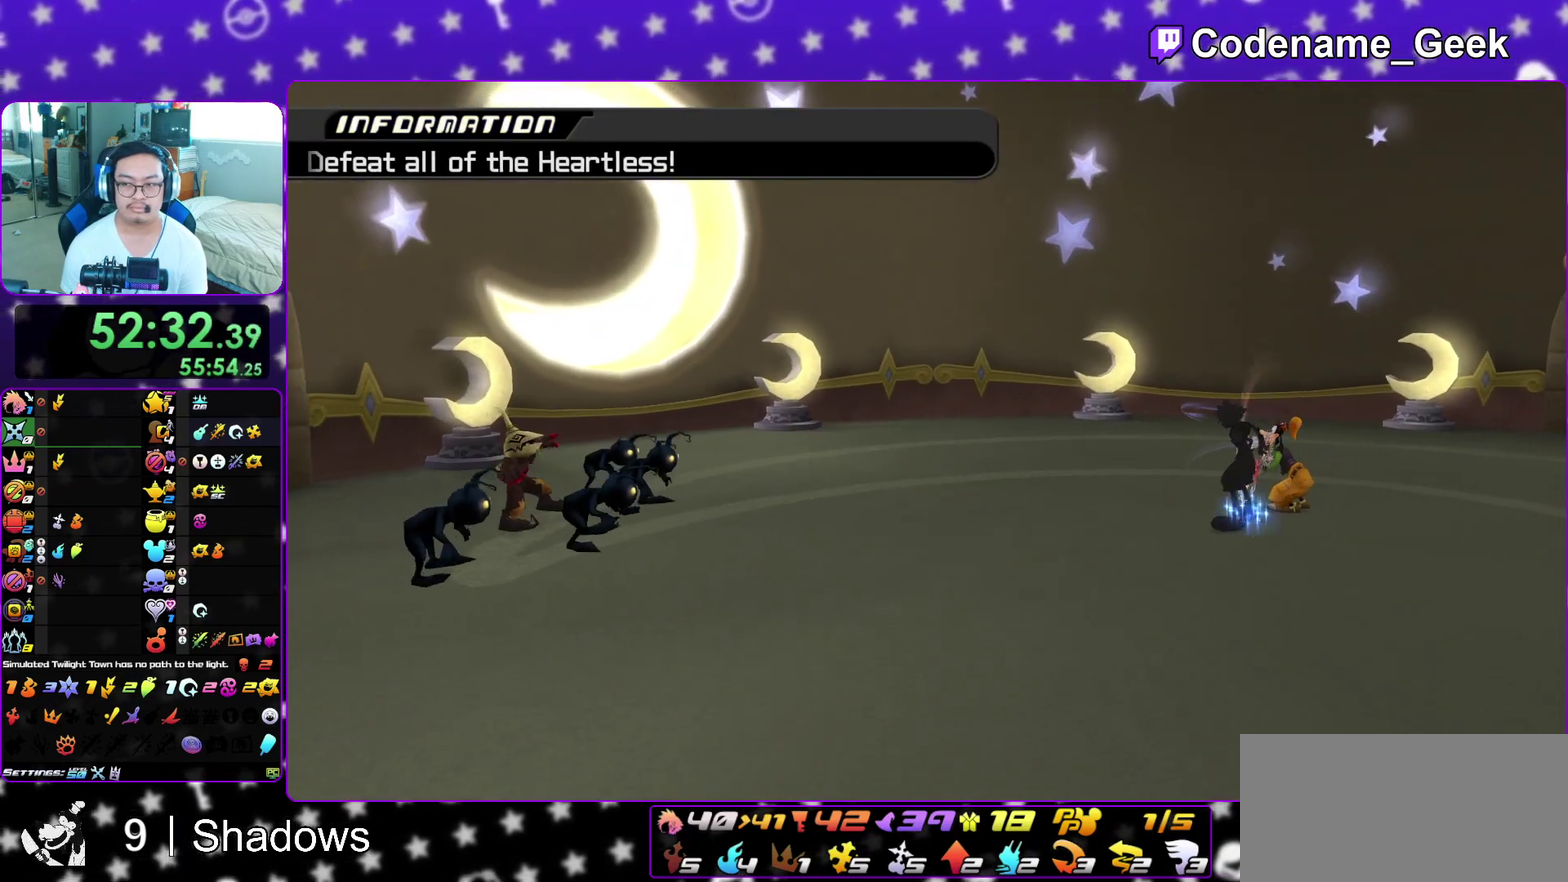
{"dt_ms": 400, "buttons": ["L1"], "left_stick": "up", "right_stick": "down", "events": [[33, "left_stick", "up-left"], [100, "left_stick", "up"]]}
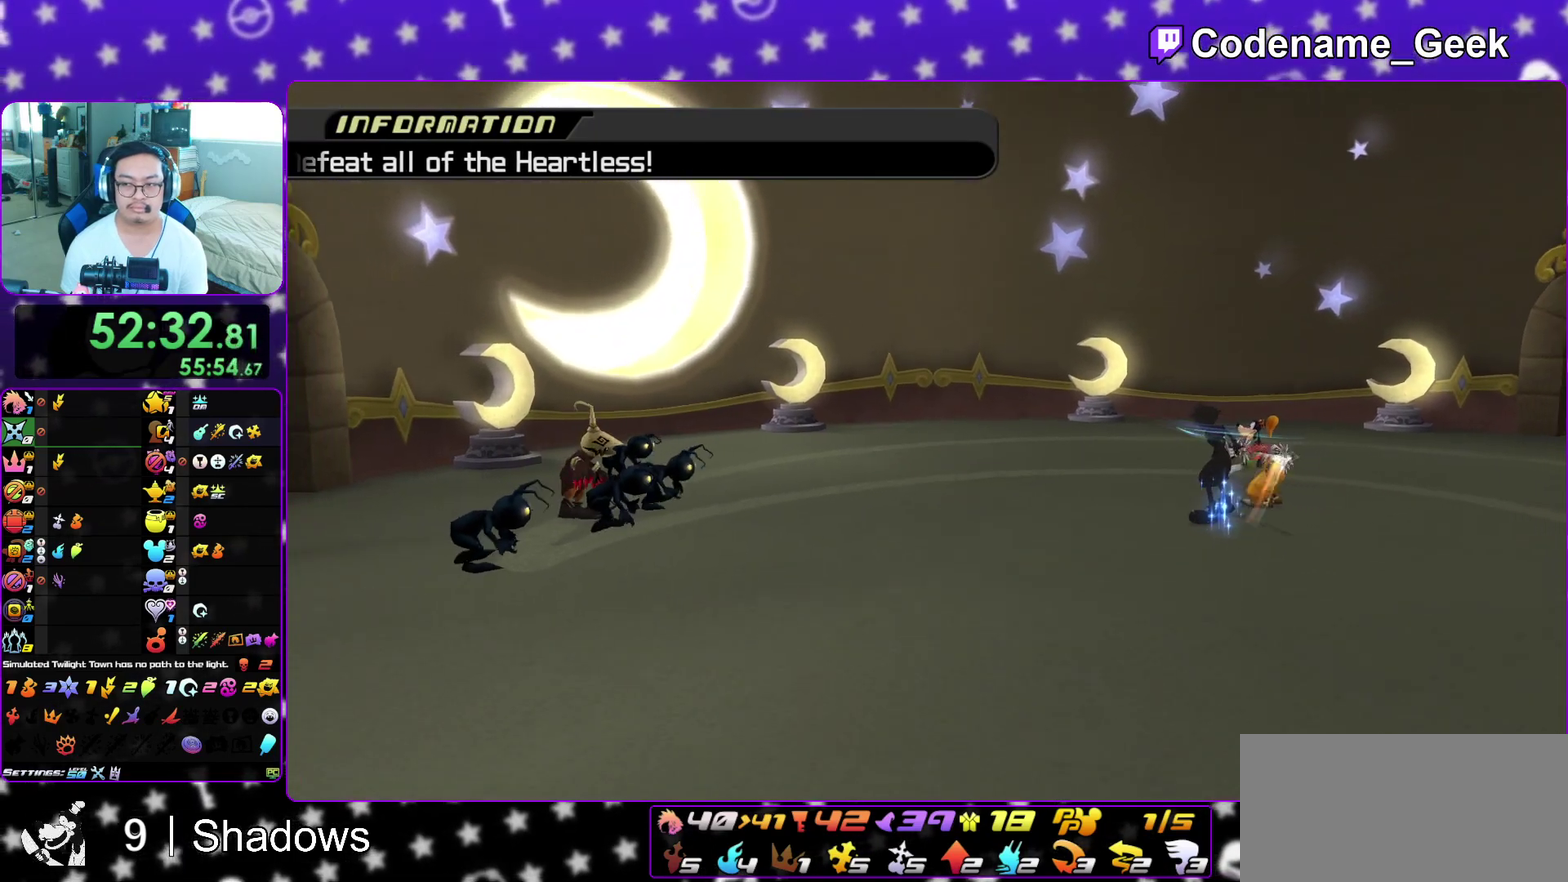
{"dt_ms": 600, "buttons": ["X", "L1"], "left_stick": "up", "right_stick": "down", "events": [[350, "X", "down"]]}
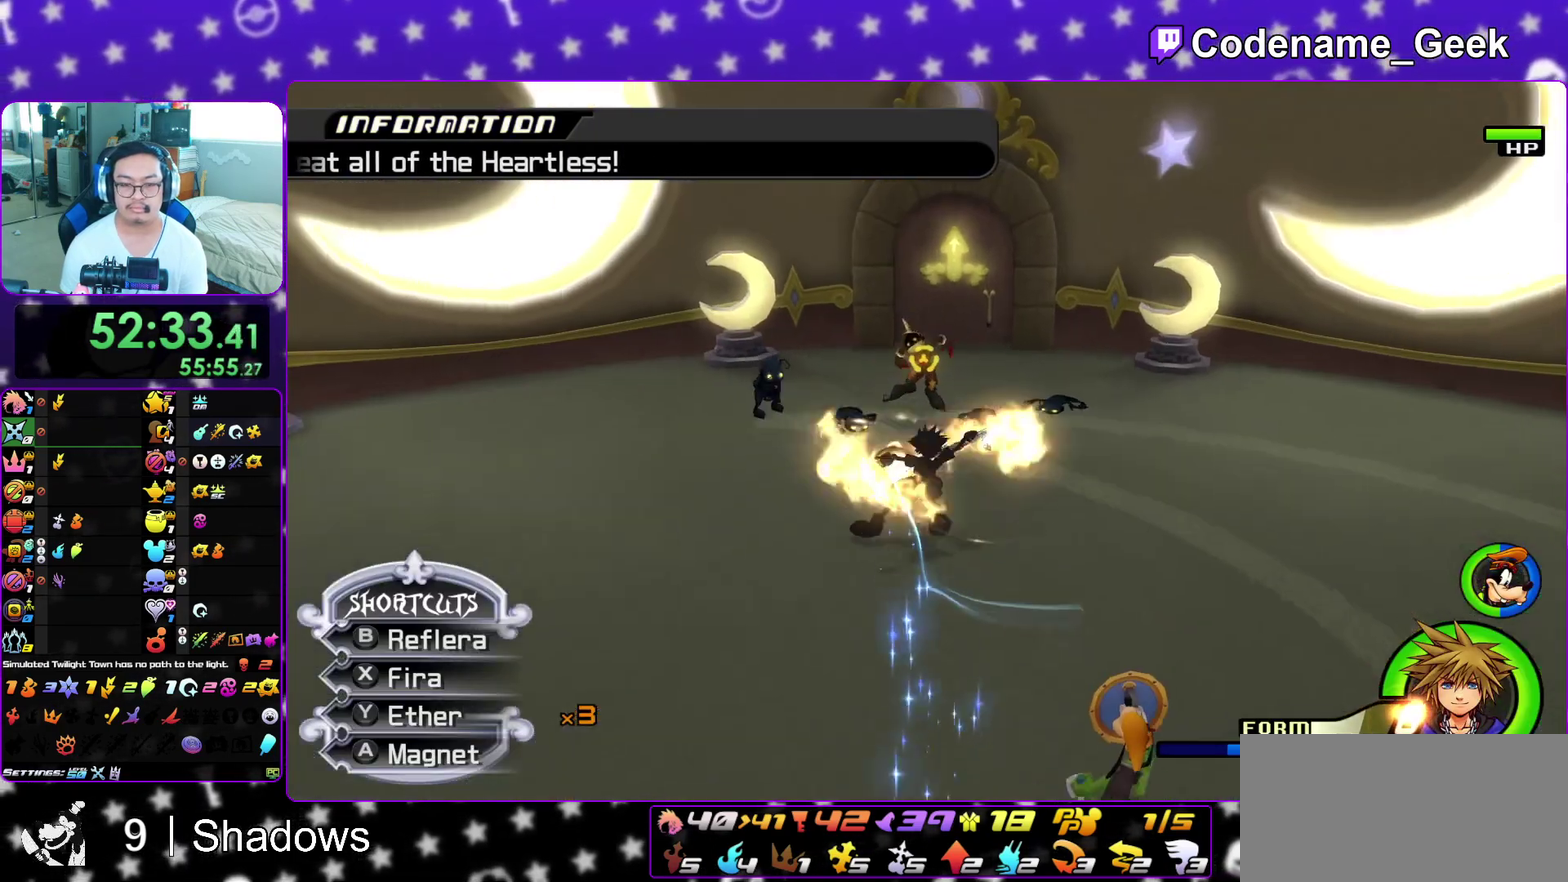
{"dt_ms": 600, "buttons": ["L1"], "left_stick": "down-left", "right_stick": "down", "events": [[500, "X", "up"], [533, "left_stick", "down-left"]]}
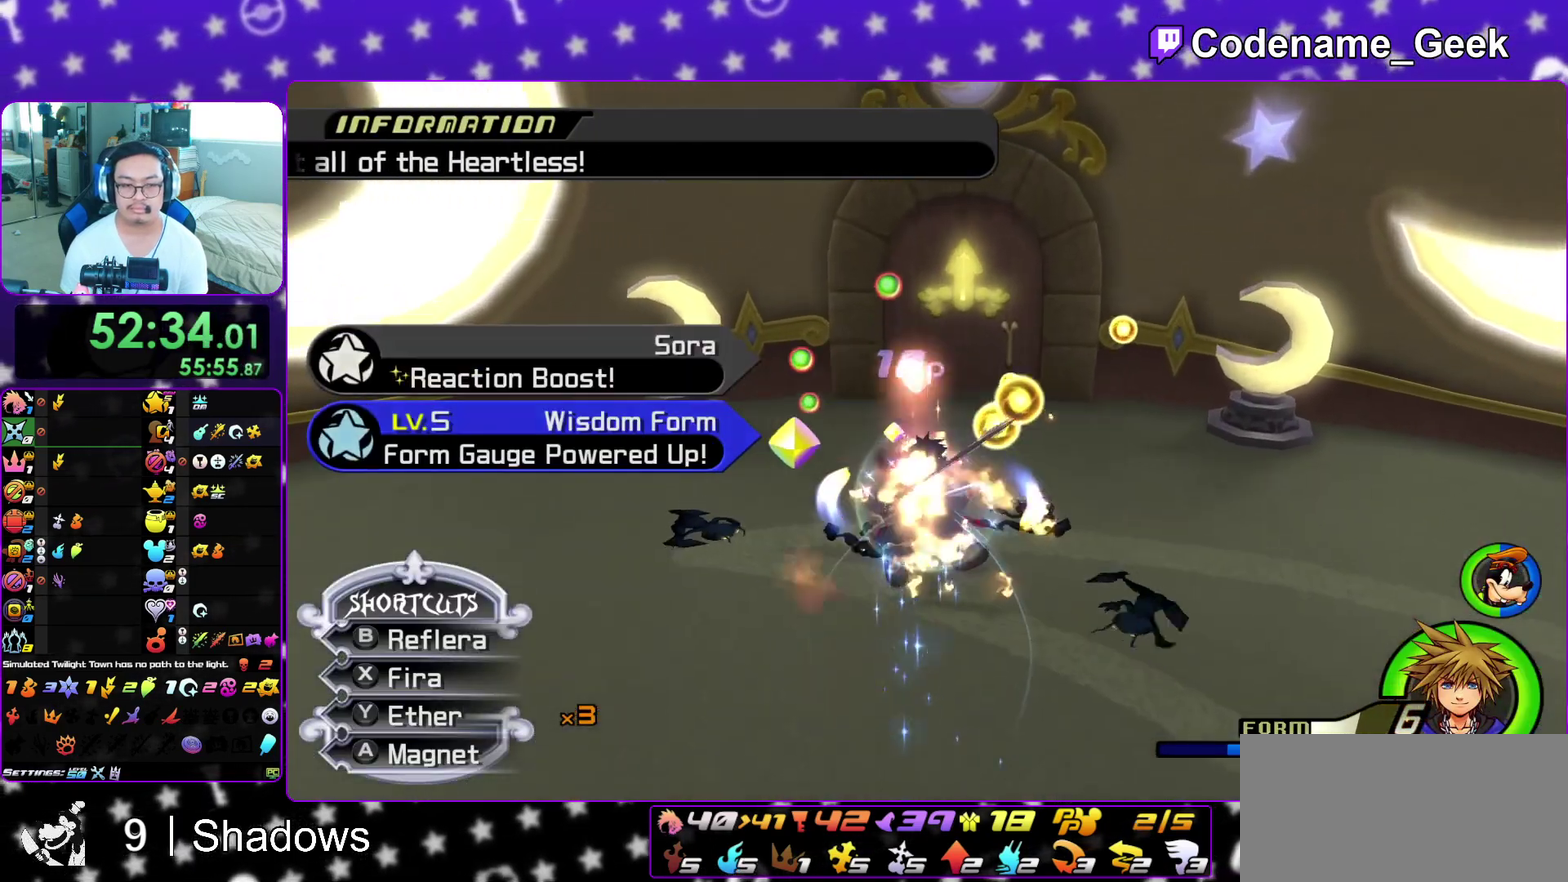
{"dt_ms": 400, "buttons": ["L1"], "left_stick": "up", "right_stick": "down", "events": [[350, "left_stick", "up-left"], [400, "left_stick", "up"]]}
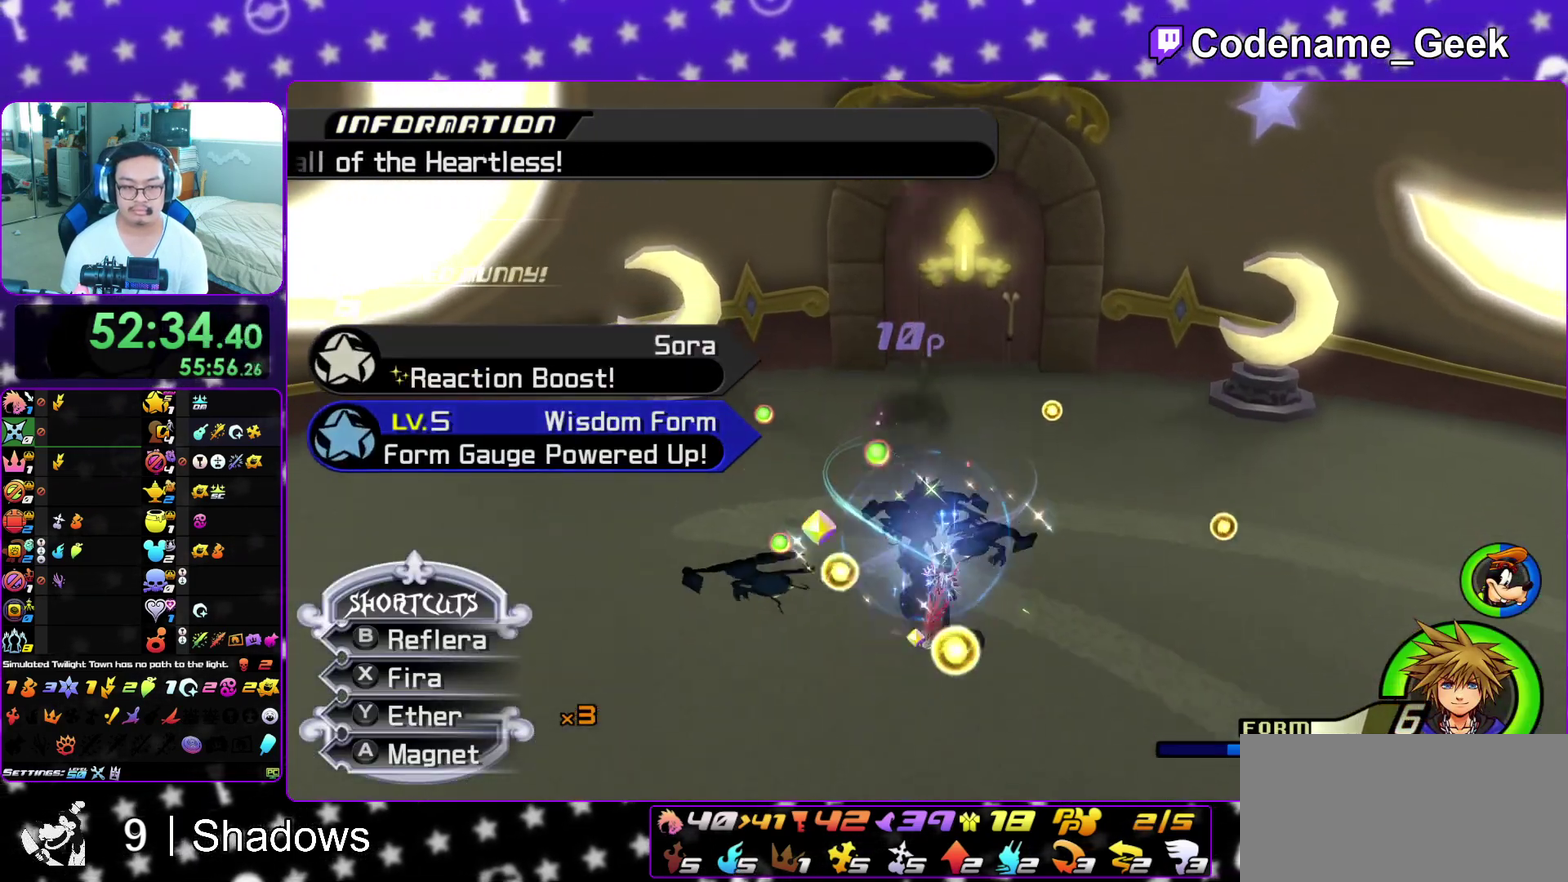
{"dt_ms": 500, "buttons": ["A", "L1"], "left_stick": "left", "right_stick": "down", "events": [[133, "R1", "down"], [150, "A", "down"], [250, "A", "up"], [300, "R1", "up"], [300, "left_stick", "center"], [367, "A", "down"], [483, "left_stick", "left"]]}